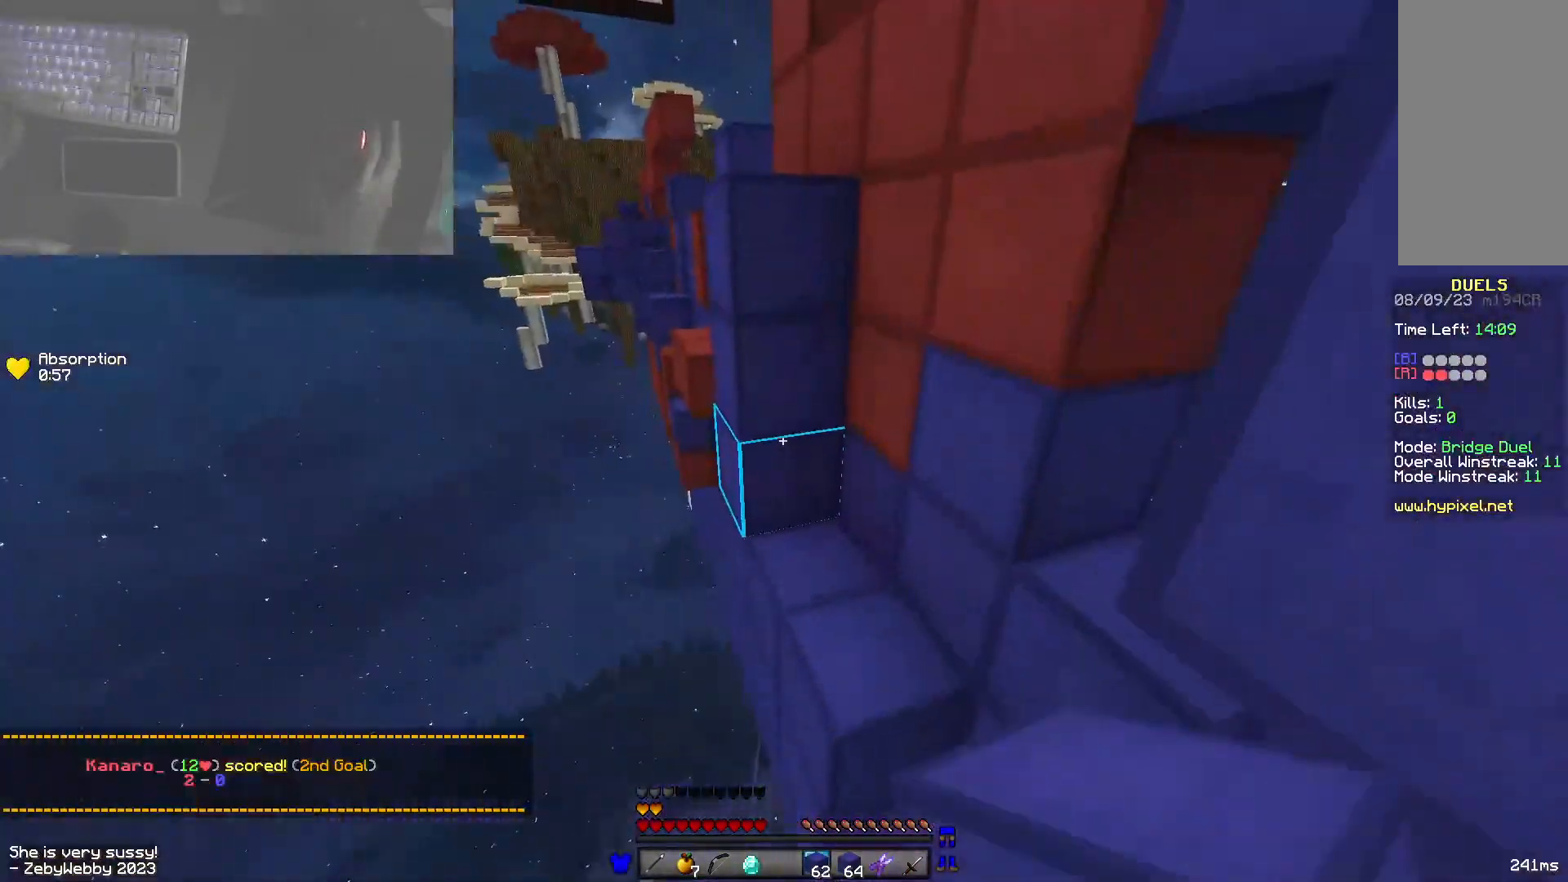
Gameplay with keyboard and mouse; each line is a JSON object with the keys and mouse buttons held at the frame after it. "events" lists presses ("down") and releases ("up") of "a", "d", "s", "shift", "space", "w", "mouse_left" and "mouse_right" between this image and that frame as [ms after this image, input, new state], when the widget could be followed in between. "mouse_left", "mouse_right" = the "left", "right" buttons of the "mouse" list. No other keys are recorded. Fast repeated clicks can show as one long hold. Mouse movement is not recorded.
{"keys": ["space"], "mouse": ["right"], "events": [[50, "space", "down"], [150, "mouse_right", "down"], [183, "d", "down"], [266, "space", "up"], [283, "a", "down"], [300, "w", "up"], [316, "d", "up"], [433, "space", "down"], [483, "a", "up"]]}
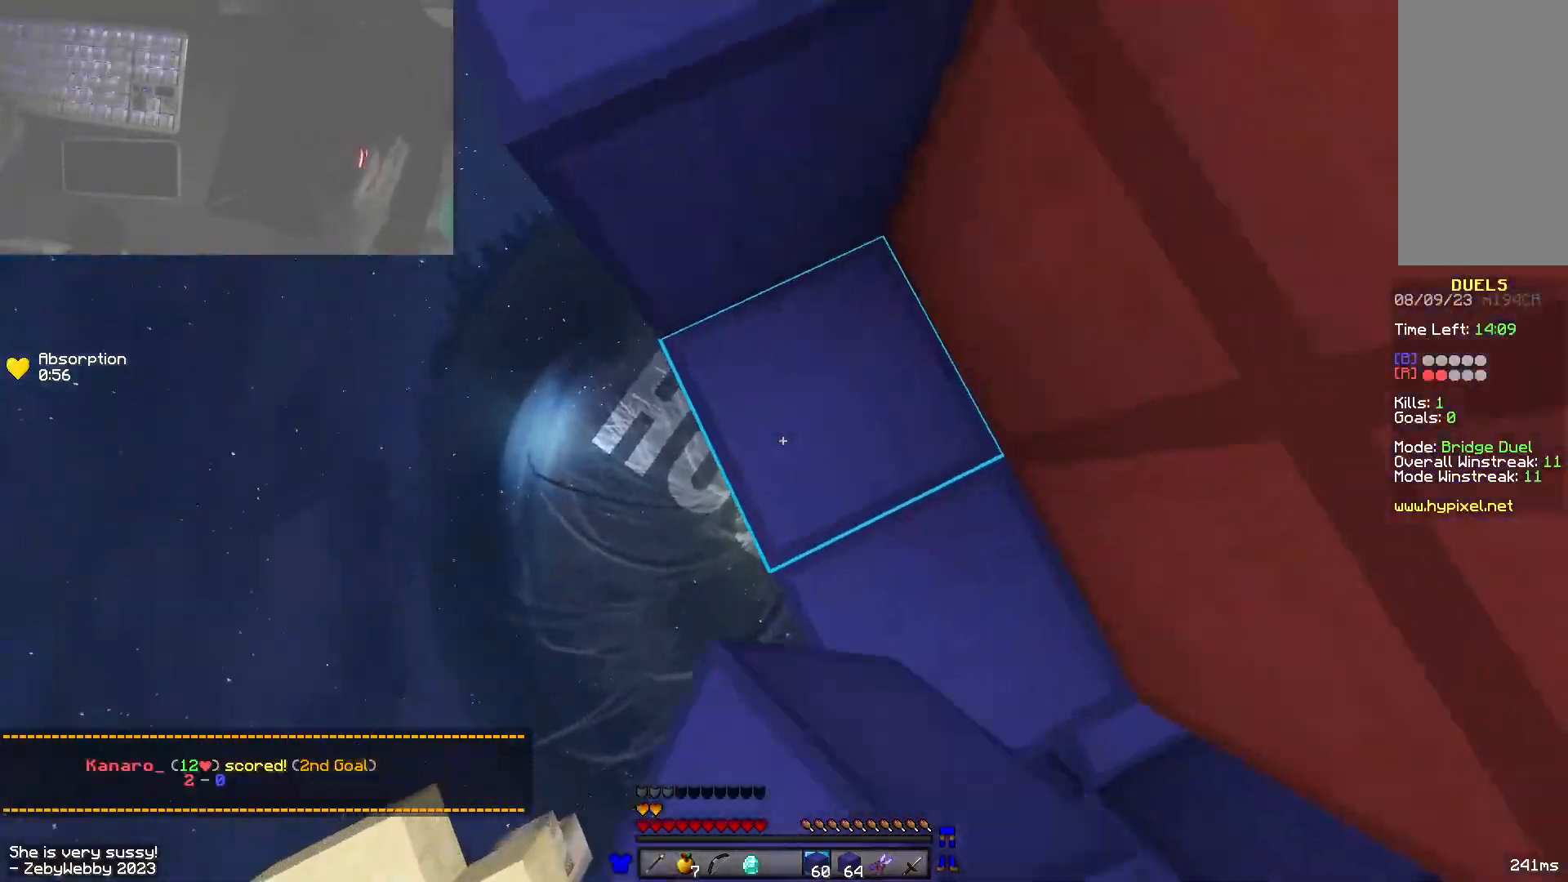
{"keys": ["w"], "mouse": [], "events": [[83, "mouse_right", "up"], [200, "w", "down"], [216, "space", "up"], [300, "a", "down"], [433, "a", "up"]]}
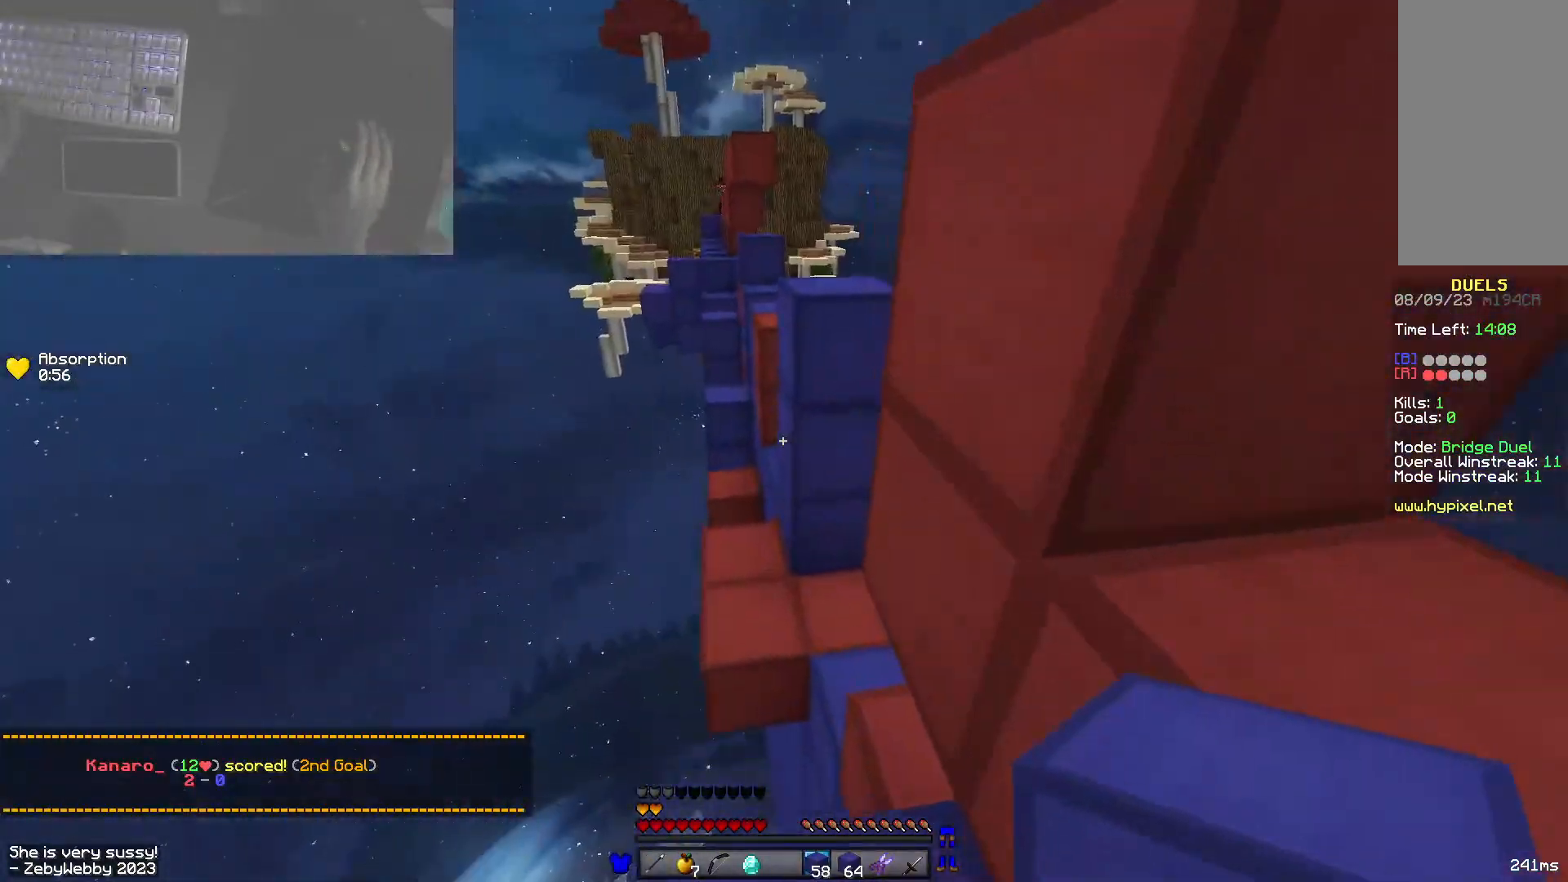
{"keys": ["w"], "mouse": [], "events": [[183, "space", "down"], [333, "space", "up"]]}
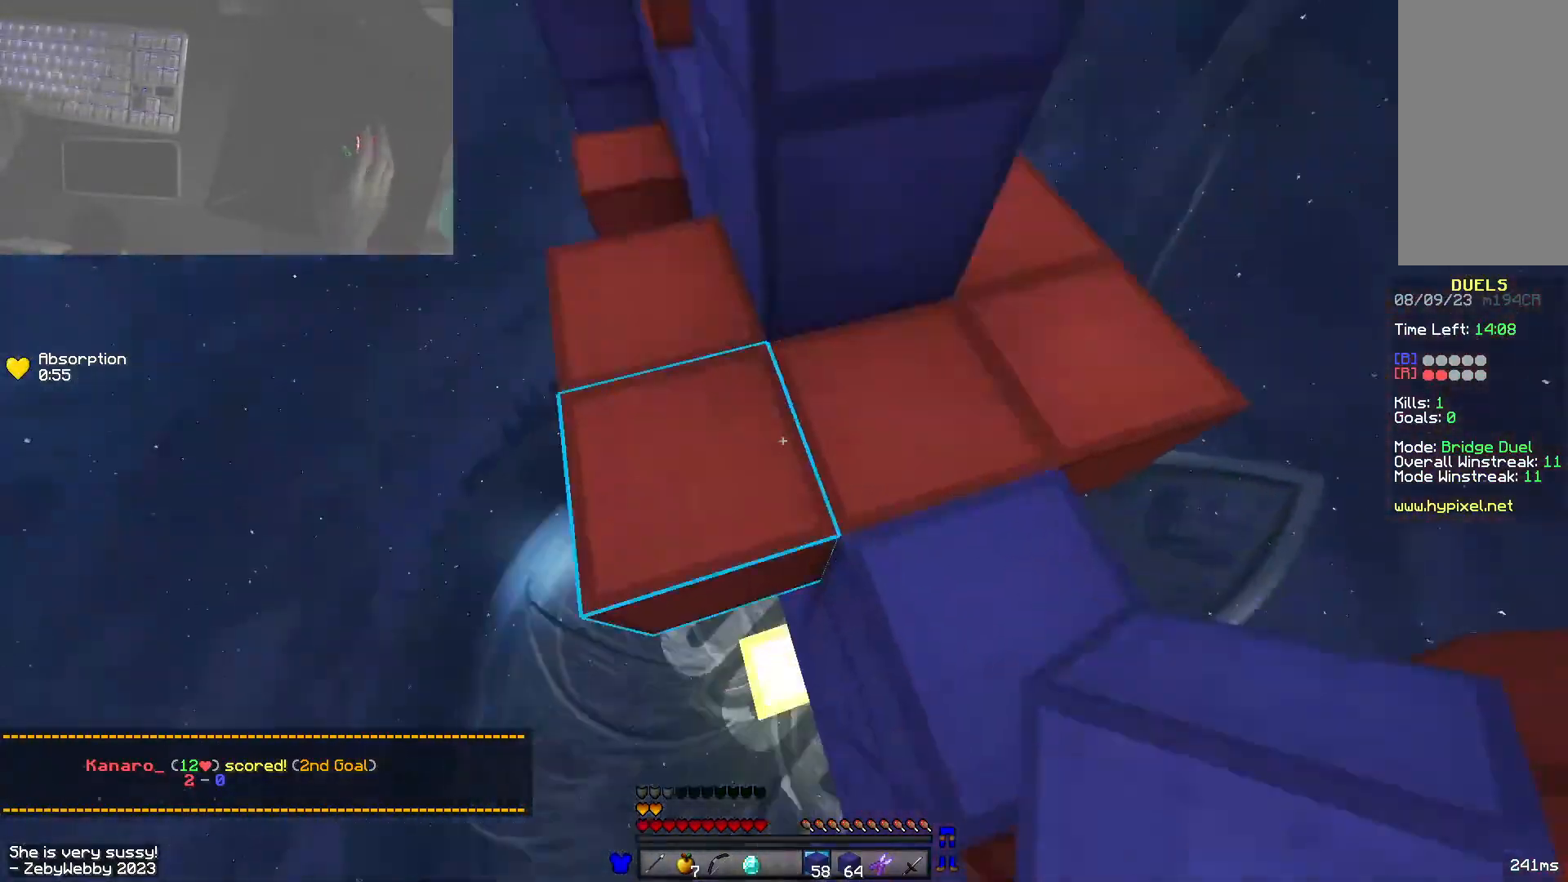
{"keys": ["a", "d"], "mouse": ["right"], "events": [[16, "space", "down"], [33, "mouse_right", "down"], [50, "w", "up"], [116, "a", "down"], [233, "mouse_right", "up"], [283, "mouse_right", "down"], [300, "space", "up"], [350, "a", "up"], [383, "d", "down"], [466, "a", "down"]]}
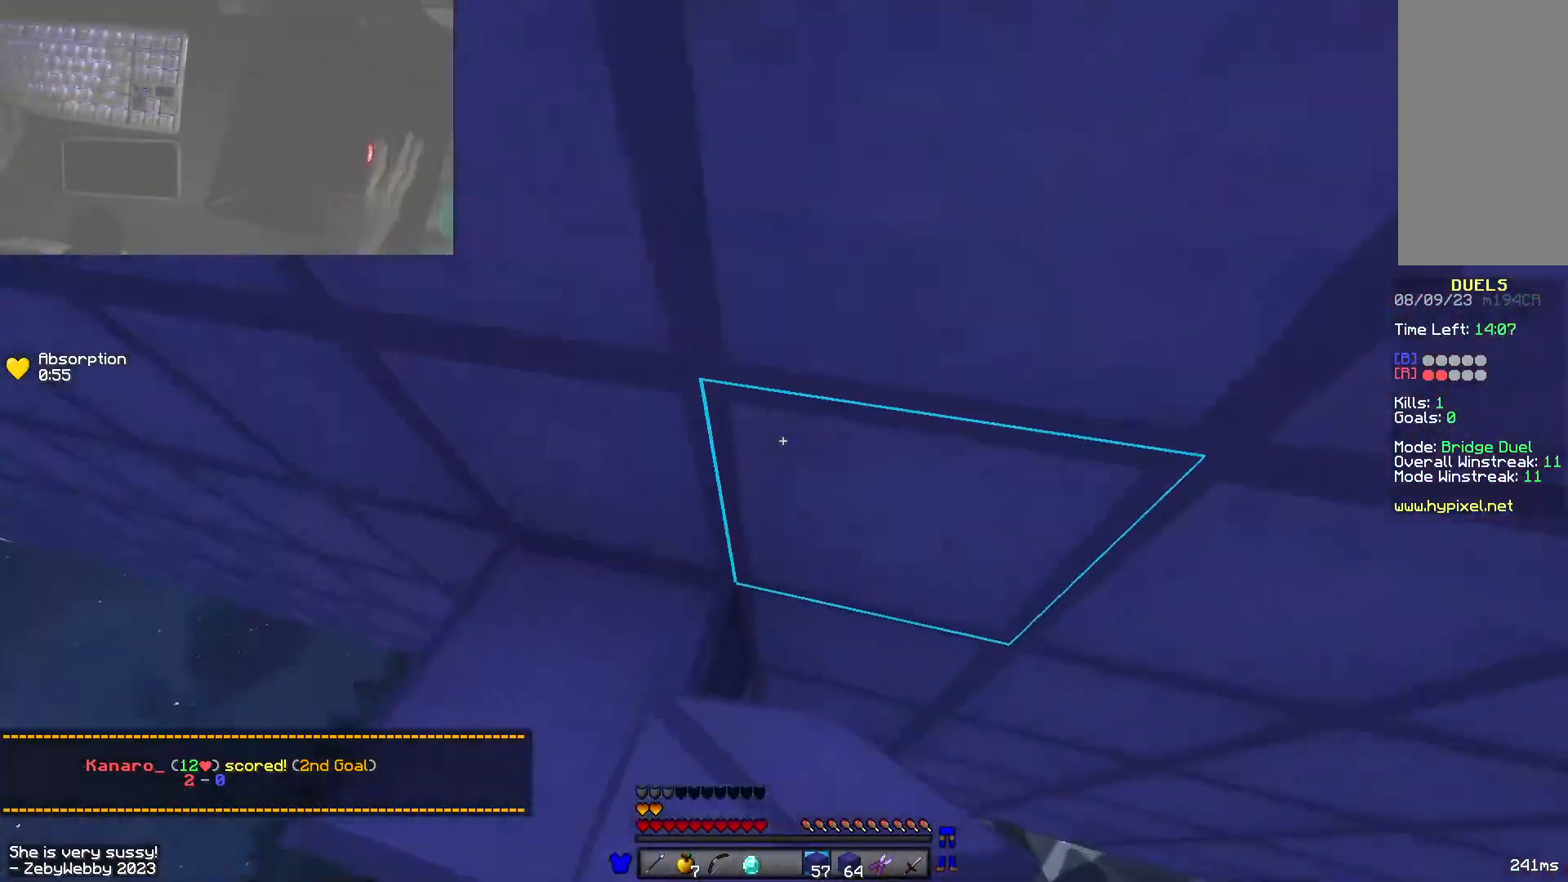
{"keys": [], "mouse": ["right"], "events": [[33, "mouse_right", "up"], [66, "a", "up"], [133, "a", "down"], [233, "a", "up"], [283, "s", "down"], [316, "mouse_right", "down"], [350, "d", "up"], [450, "s", "up"]]}
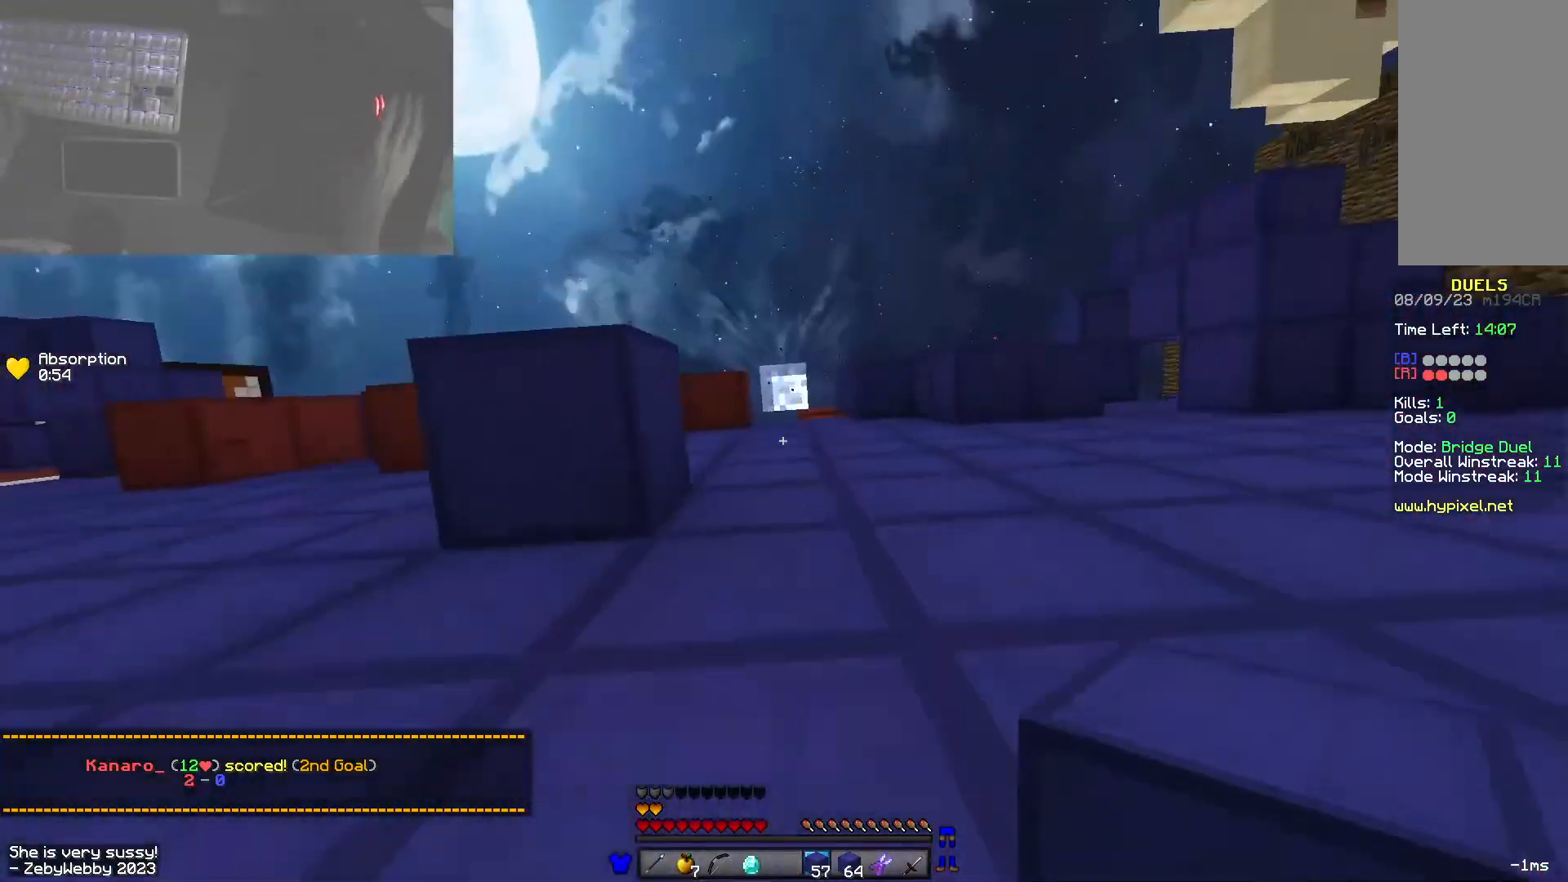
{"keys": ["w"], "mouse": [], "events": [[66, "a", "down"], [83, "mouse_right", "up"], [116, "a", "up"], [133, "d", "down"], [216, "a", "down"], [216, "d", "up"], [483, "a", "up"], [483, "w", "down"]]}
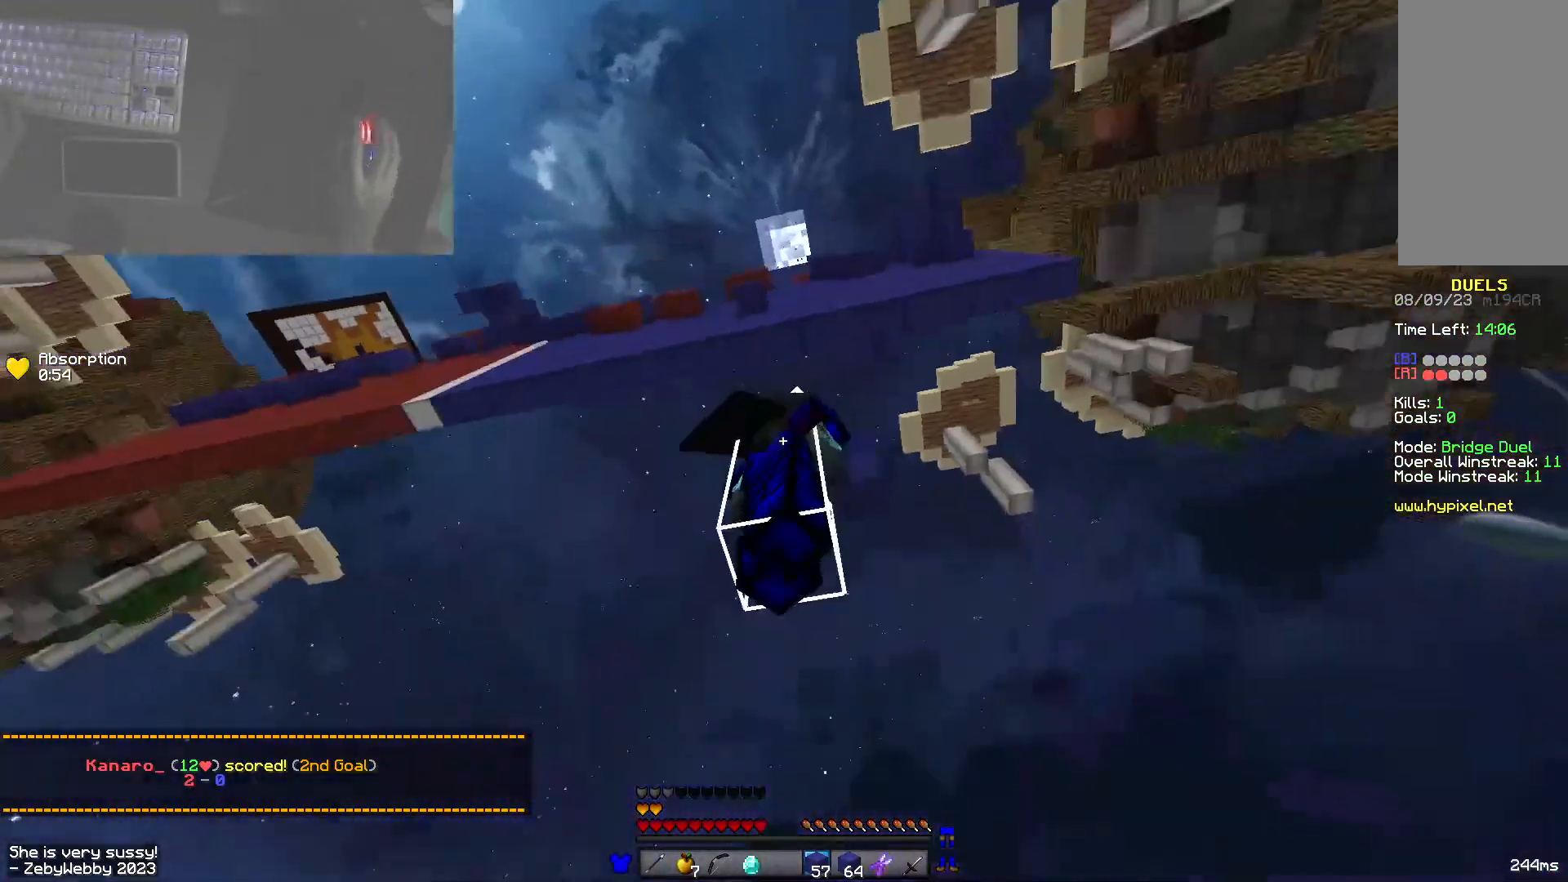
{"keys": ["space", "w"], "mouse": [], "events": [[500, "space", "down"]]}
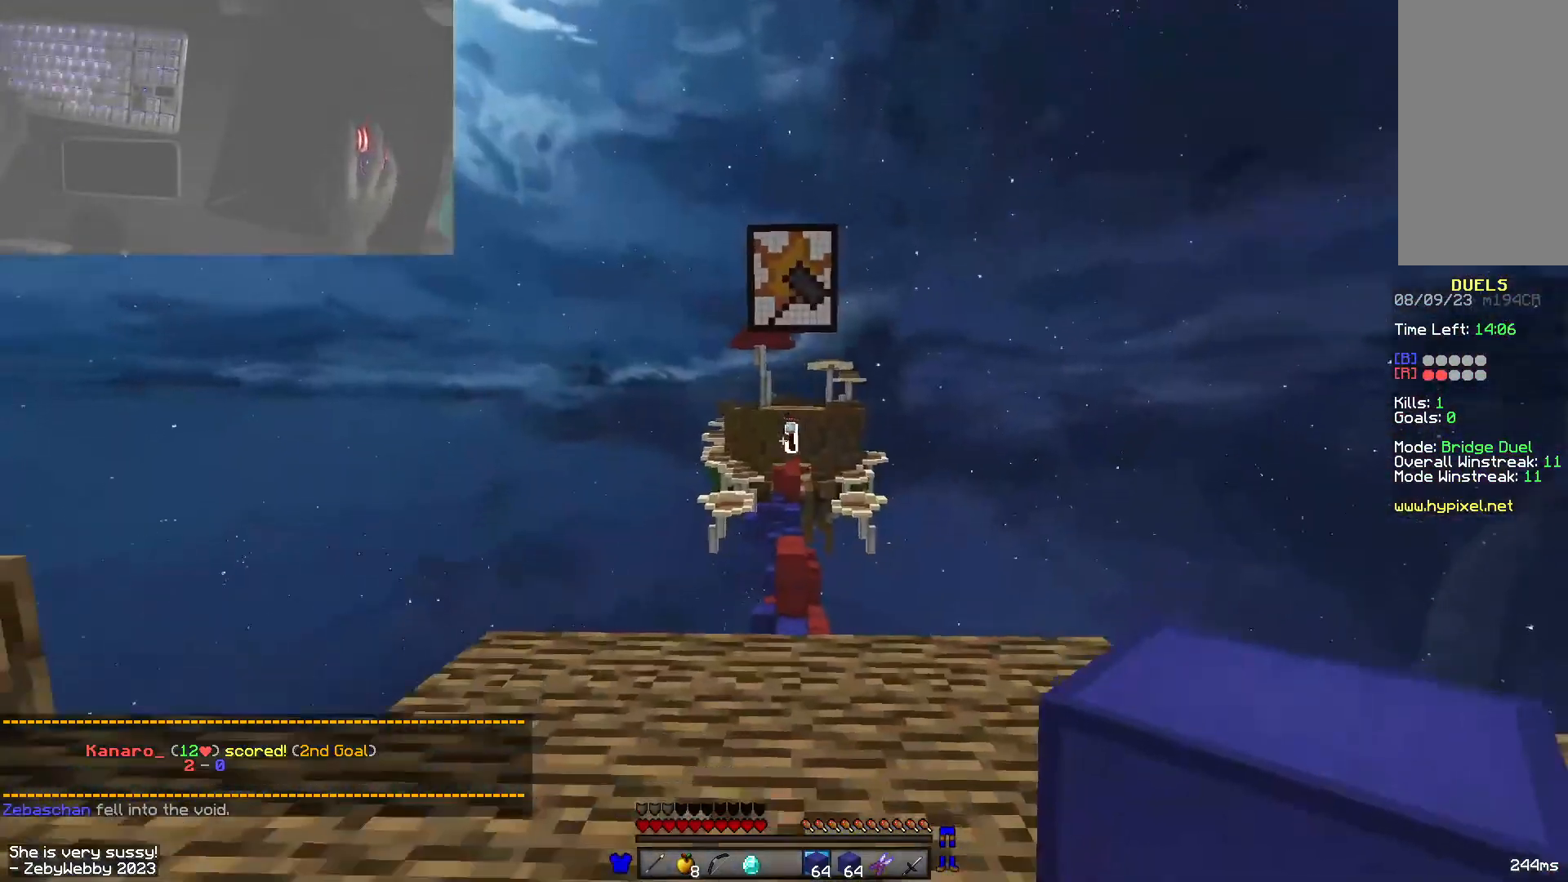
{"keys": ["w"], "mouse": [], "events": [[333, "mouse_left", "down"], [366, "space", "up"], [450, "mouse_left", "up"]]}
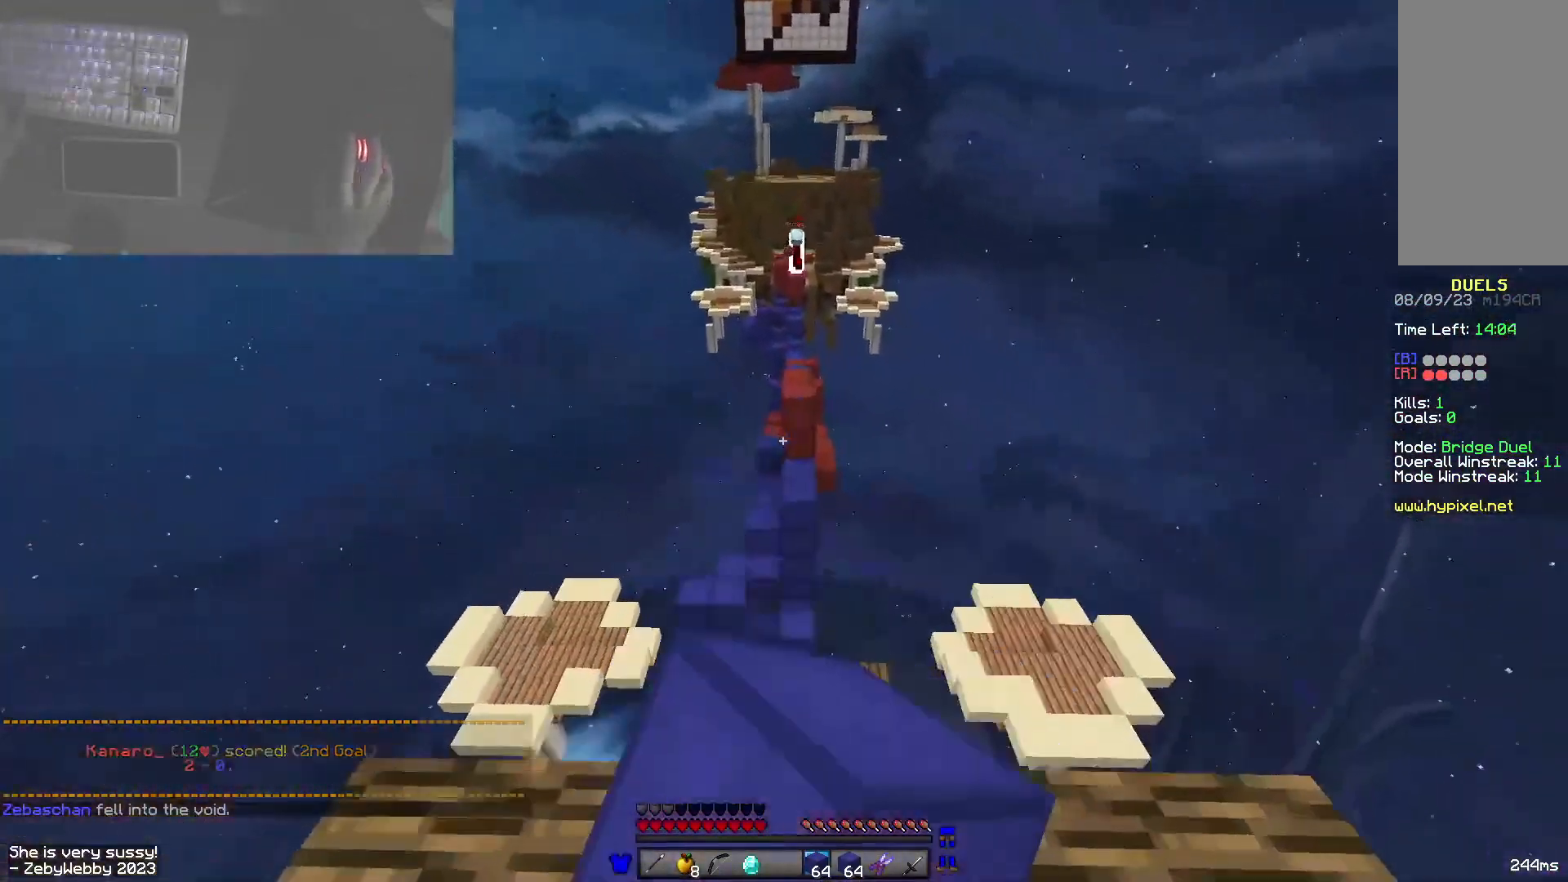
{"keys": ["a", "w"], "mouse": [], "events": [[50, "space", "down"], [450, "a", "down"], [466, "space", "up"]]}
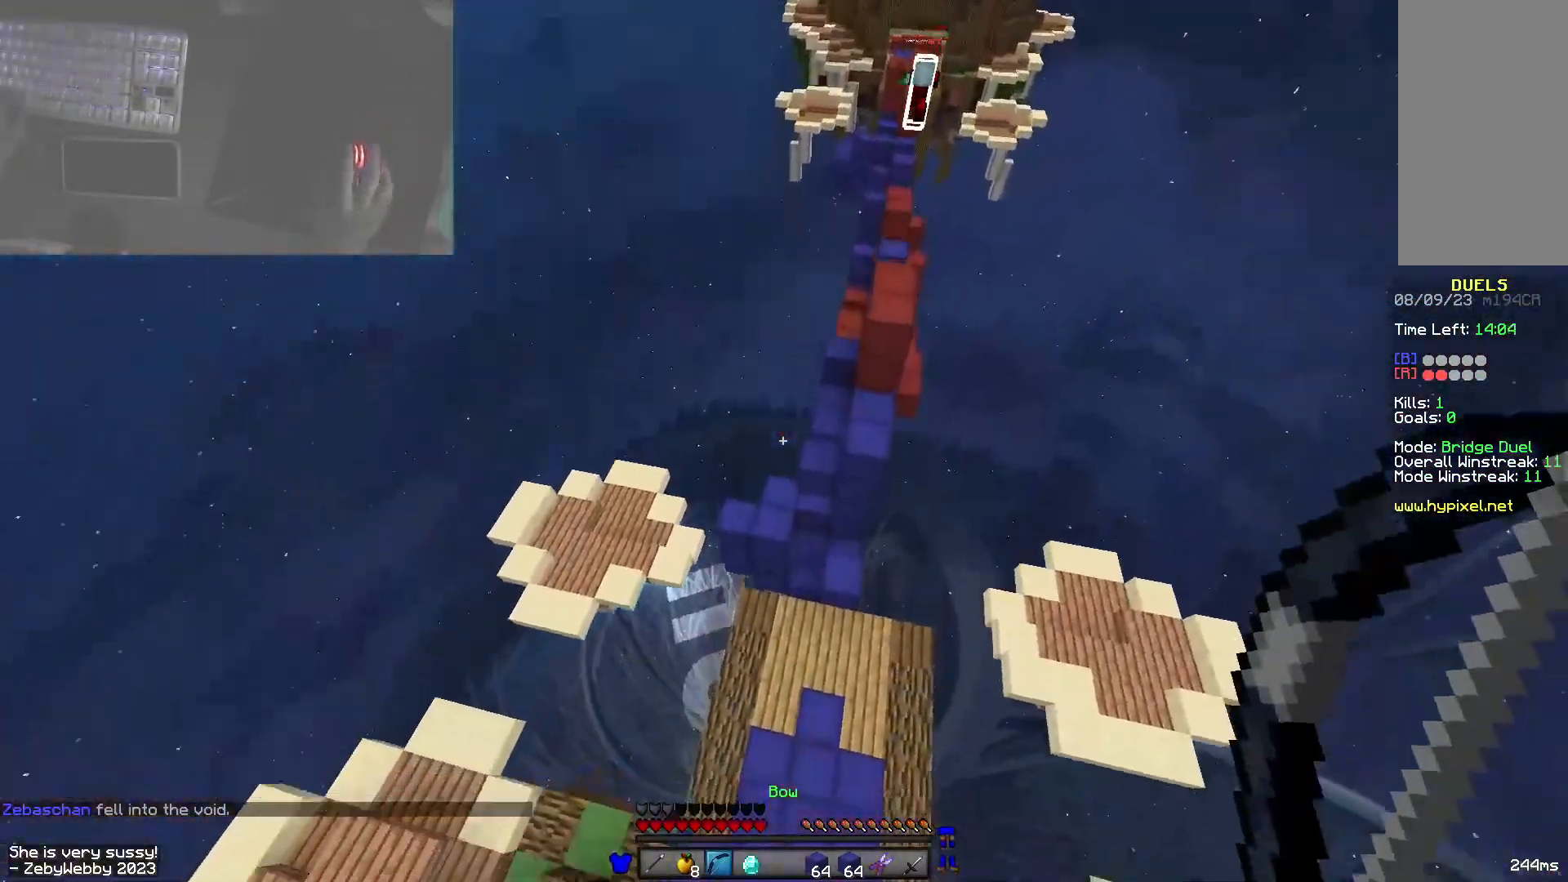
{"keys": ["d", "w"], "mouse": ["left"], "events": [[116, "a", "up"], [183, "d", "down"], [216, "w", "up"], [233, "a", "down"], [233, "d", "up"], [250, "mouse_left", "down"], [283, "w", "down"], [350, "a", "up"], [400, "mouse_left", "up"], [450, "d", "down"], [450, "mouse_left", "down"]]}
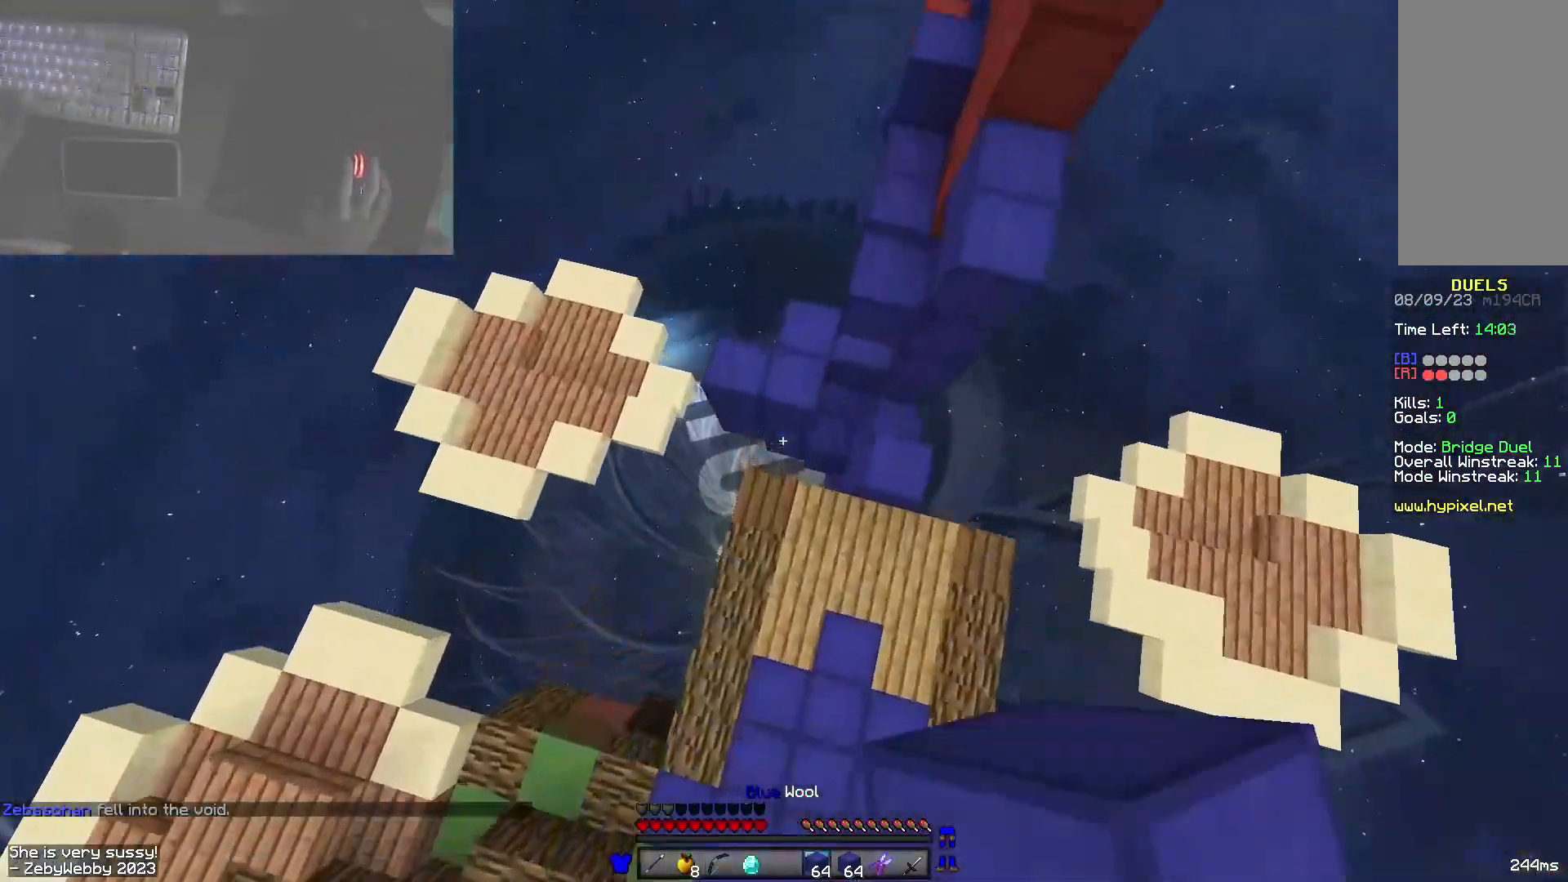
{"keys": ["s"], "mouse": ["right"], "events": [[33, "d", "up"], [83, "mouse_left", "up"], [216, "mouse_right", "down"], [266, "w", "up"], [333, "mouse_right", "up"], [350, "s", "down"], [466, "mouse_right", "down"]]}
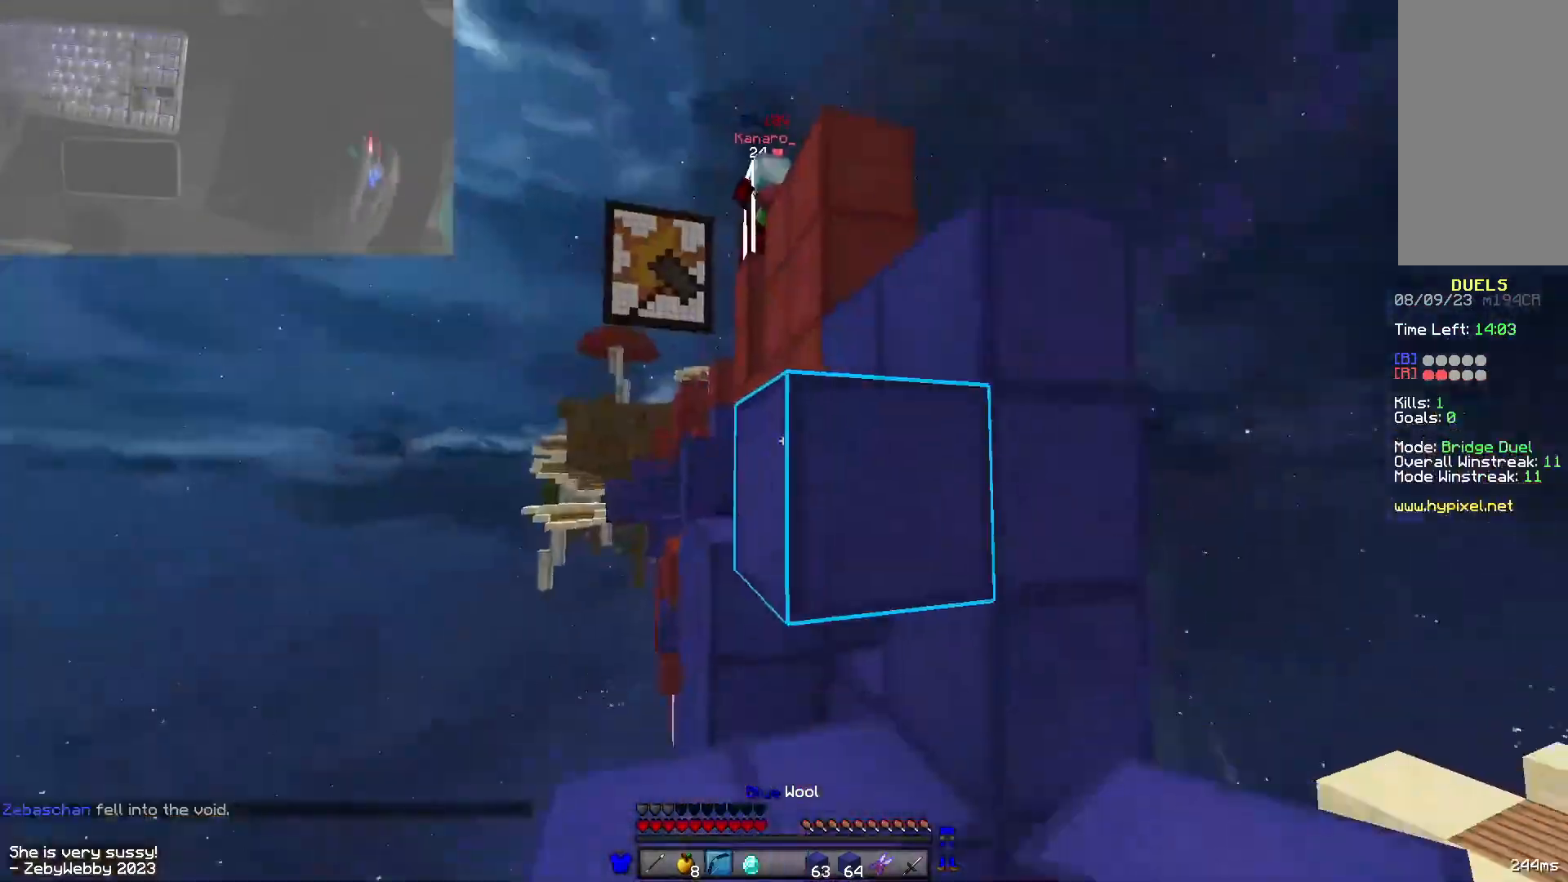
{"keys": ["d"], "mouse": [], "events": [[116, "s", "up"], [166, "w", "down"], [316, "w", "up"], [383, "a", "down"], [433, "mouse_right", "up"], [466, "d", "down"], [483, "a", "up"]]}
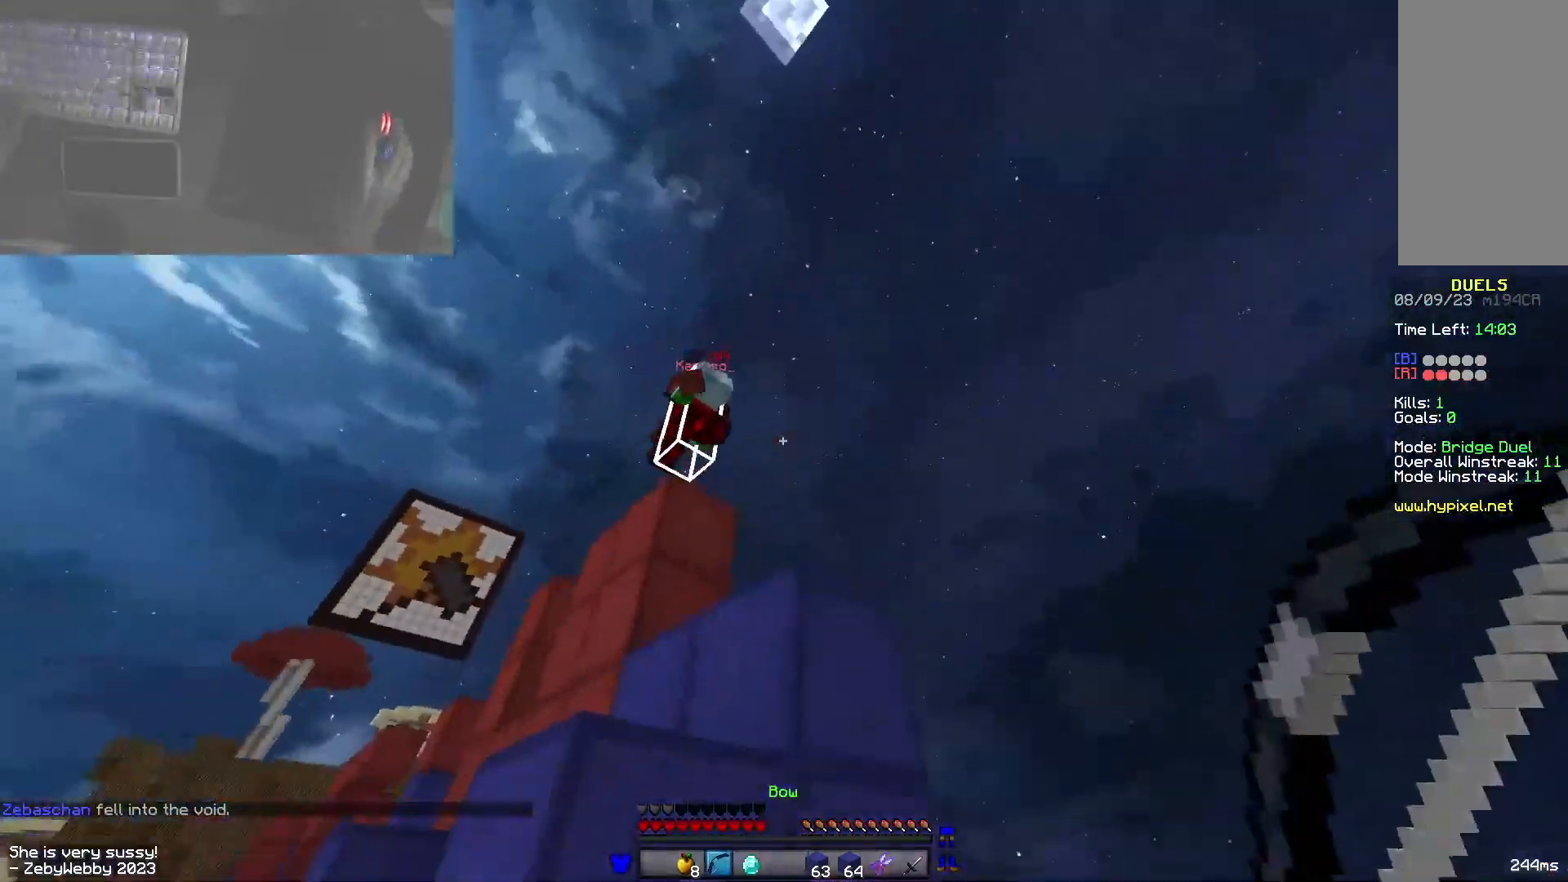
{"keys": ["d", "s"], "mouse": [], "events": [[400, "s", "down"]]}
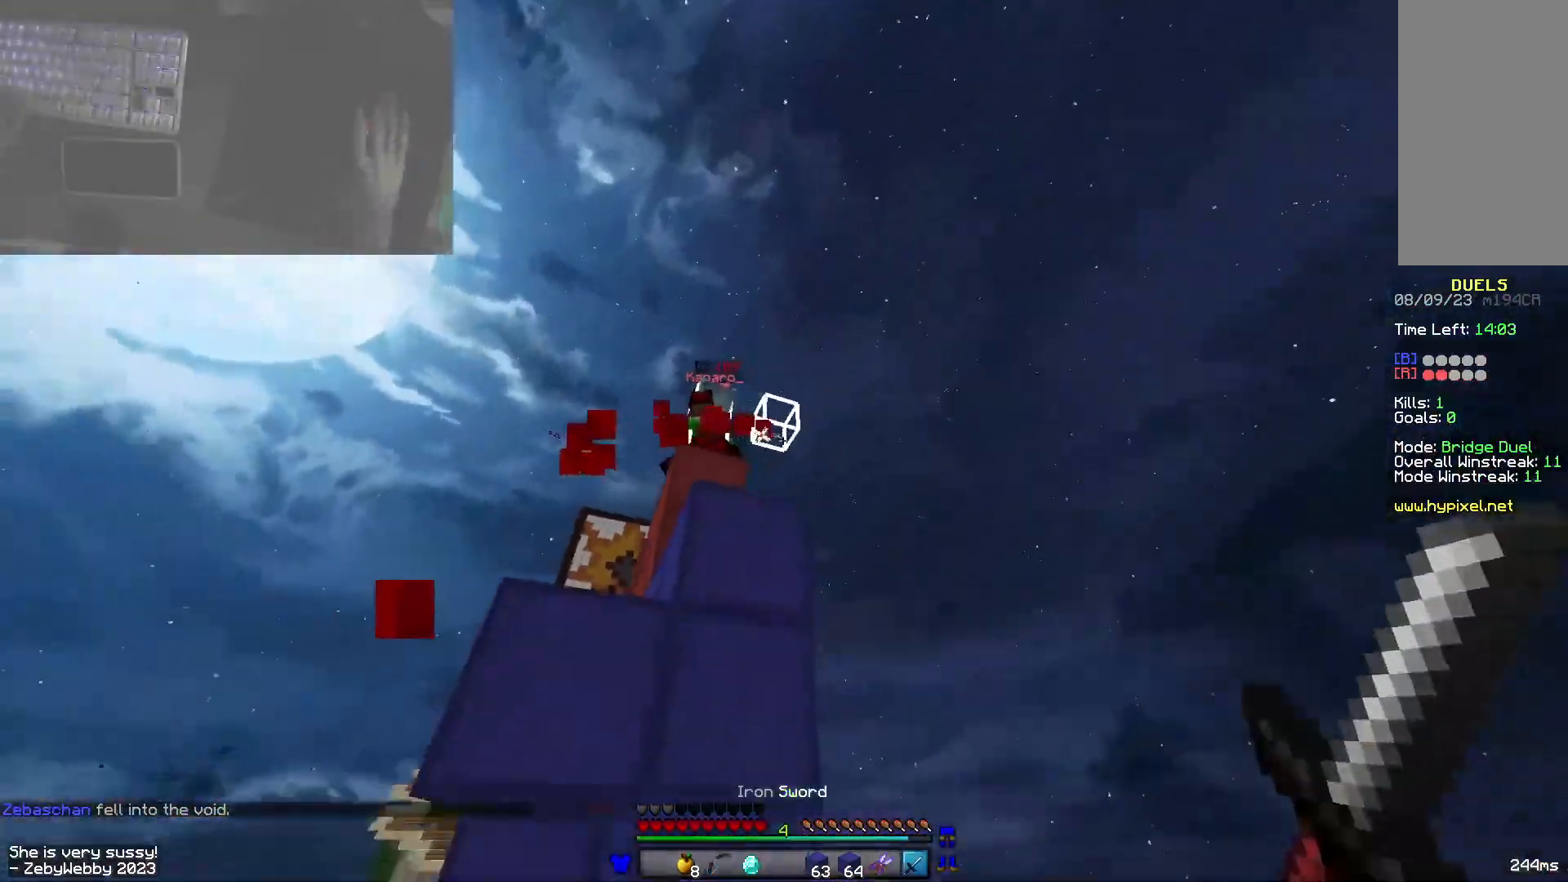
{"keys": ["a", "w"], "mouse": [], "events": [[16, "mouse_left", "down"], [50, "mouse_left", "up"], [283, "a", "down"], [316, "s", "up"], [333, "d", "up"], [383, "w", "down"]]}
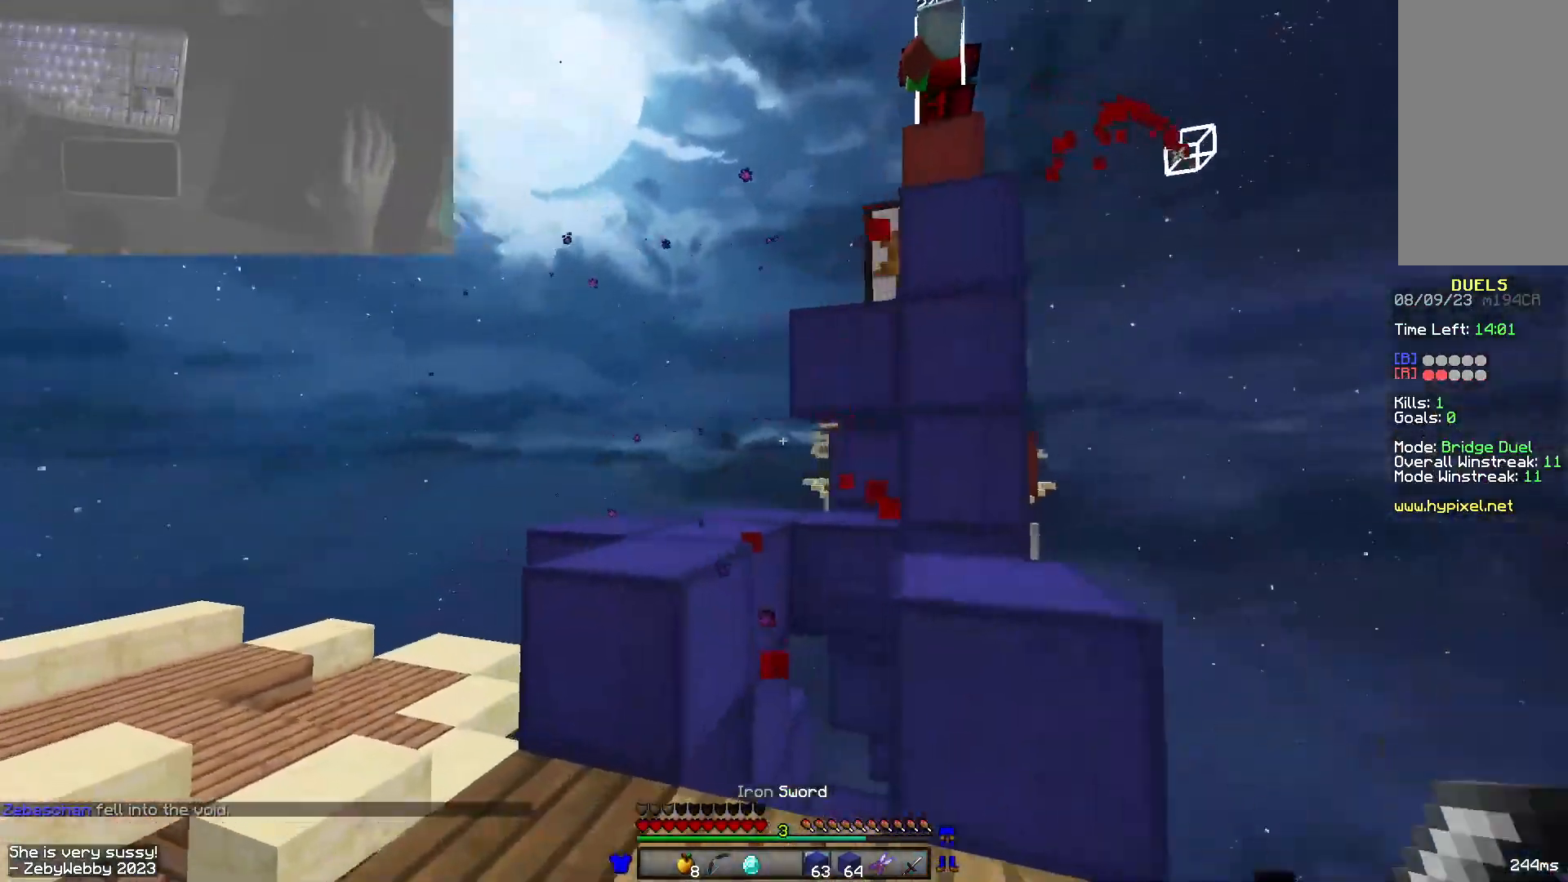
{"keys": ["d", "w"], "mouse": [], "events": [[133, "space", "down"], [300, "space", "up"], [350, "d", "down"], [366, "a", "up"], [450, "d", "up"], [483, "d", "down"]]}
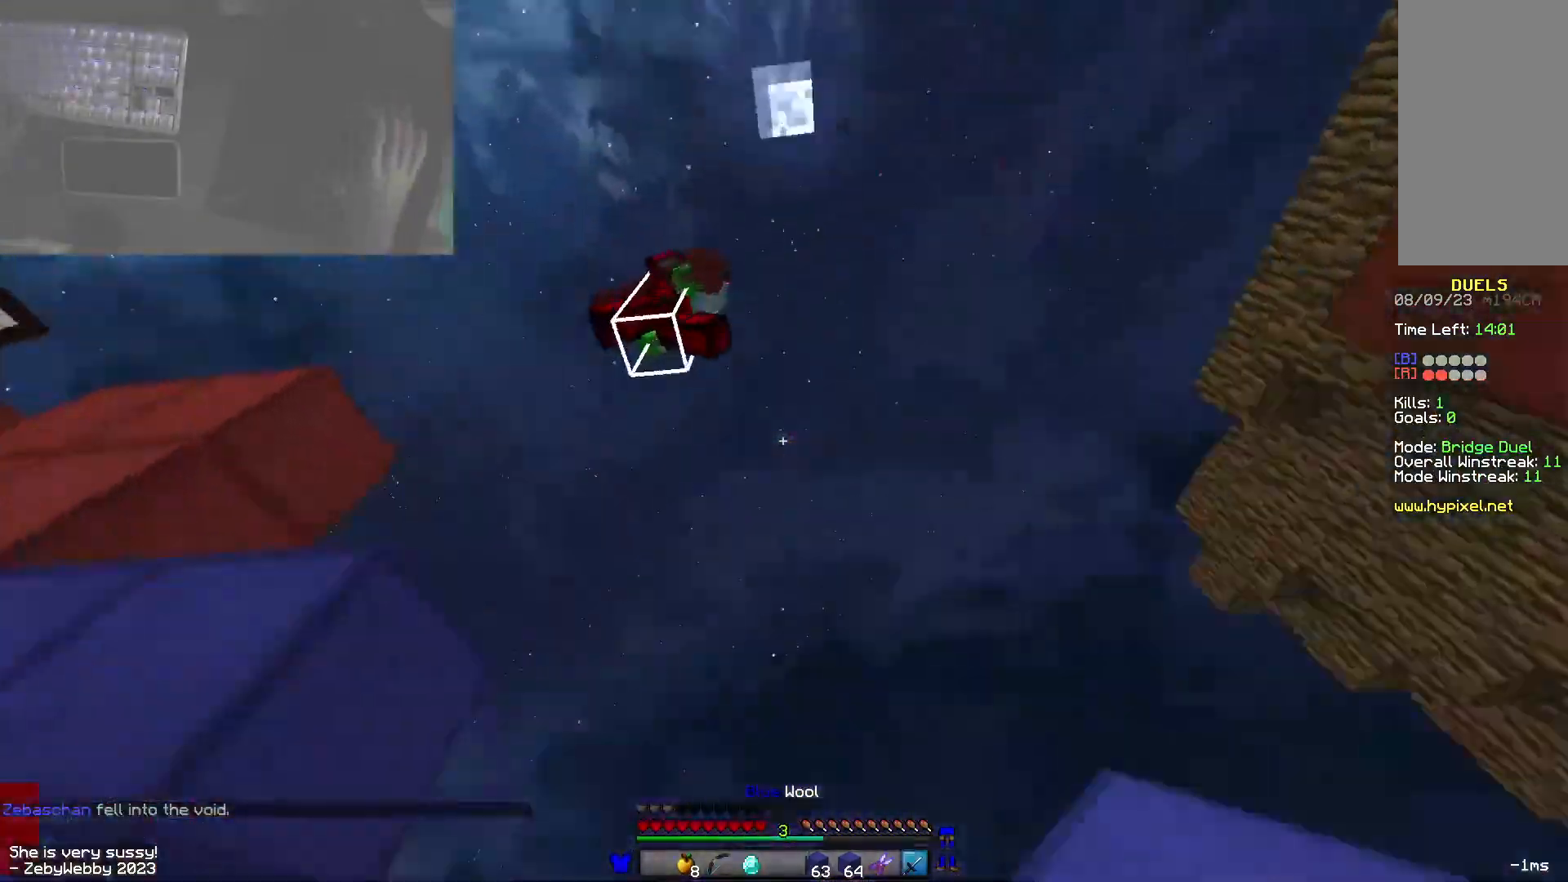
{"keys": ["d", "w"], "mouse": ["left"], "events": [[150, "mouse_left", "down"], [350, "mouse_left", "up"], [433, "mouse_left", "down"]]}
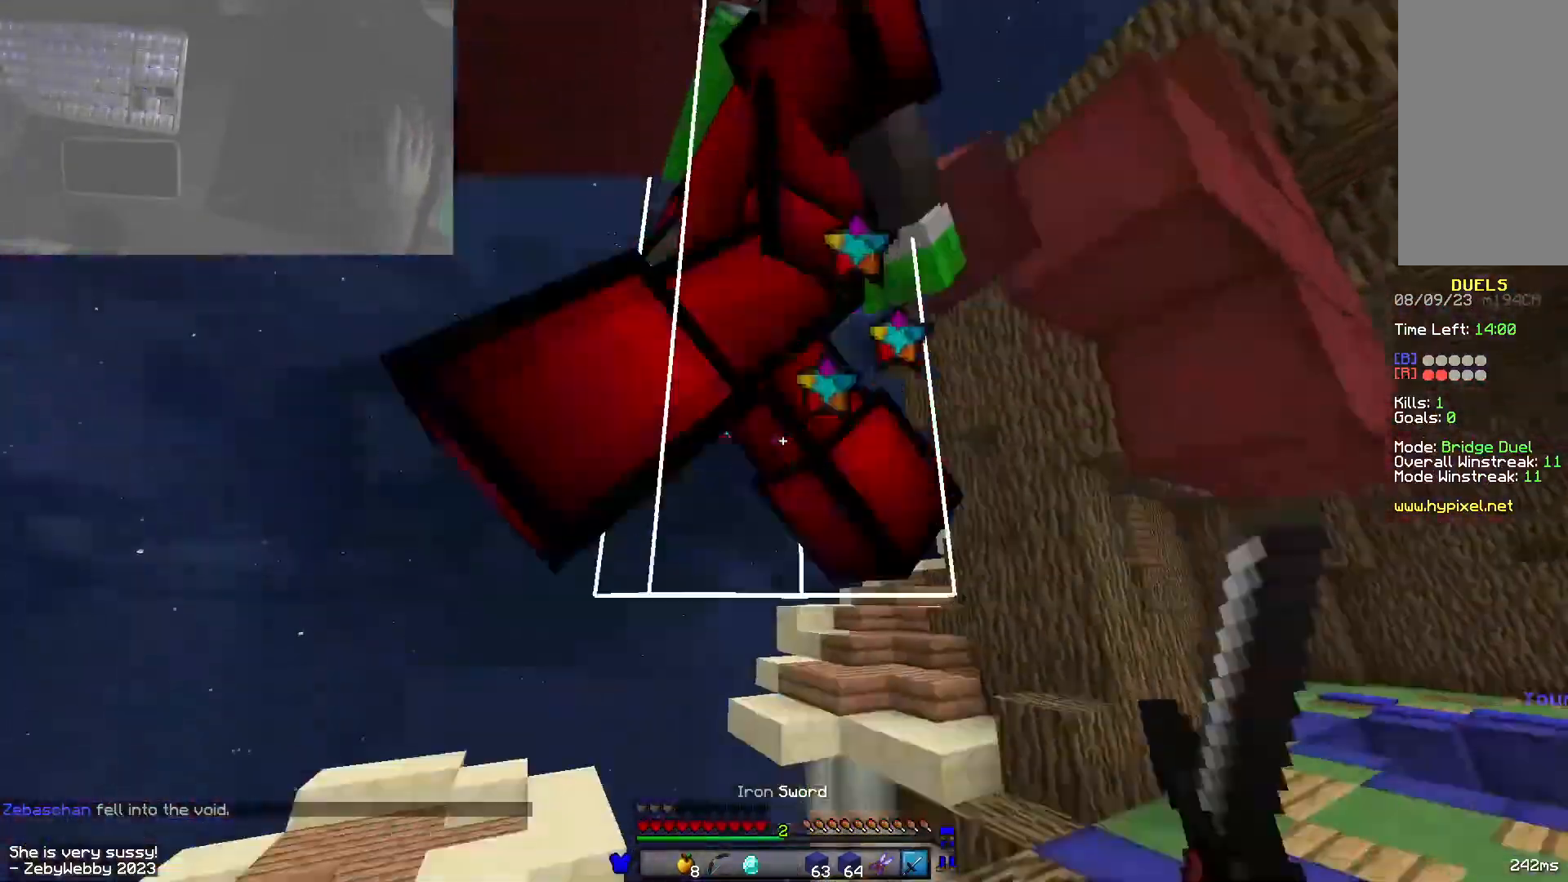
{"keys": ["d", "w"], "mouse": ["left"], "events": [[150, "mouse_left", "up"], [183, "mouse_left", "down"], [466, "mouse_left", "up"], [500, "mouse_left", "down"]]}
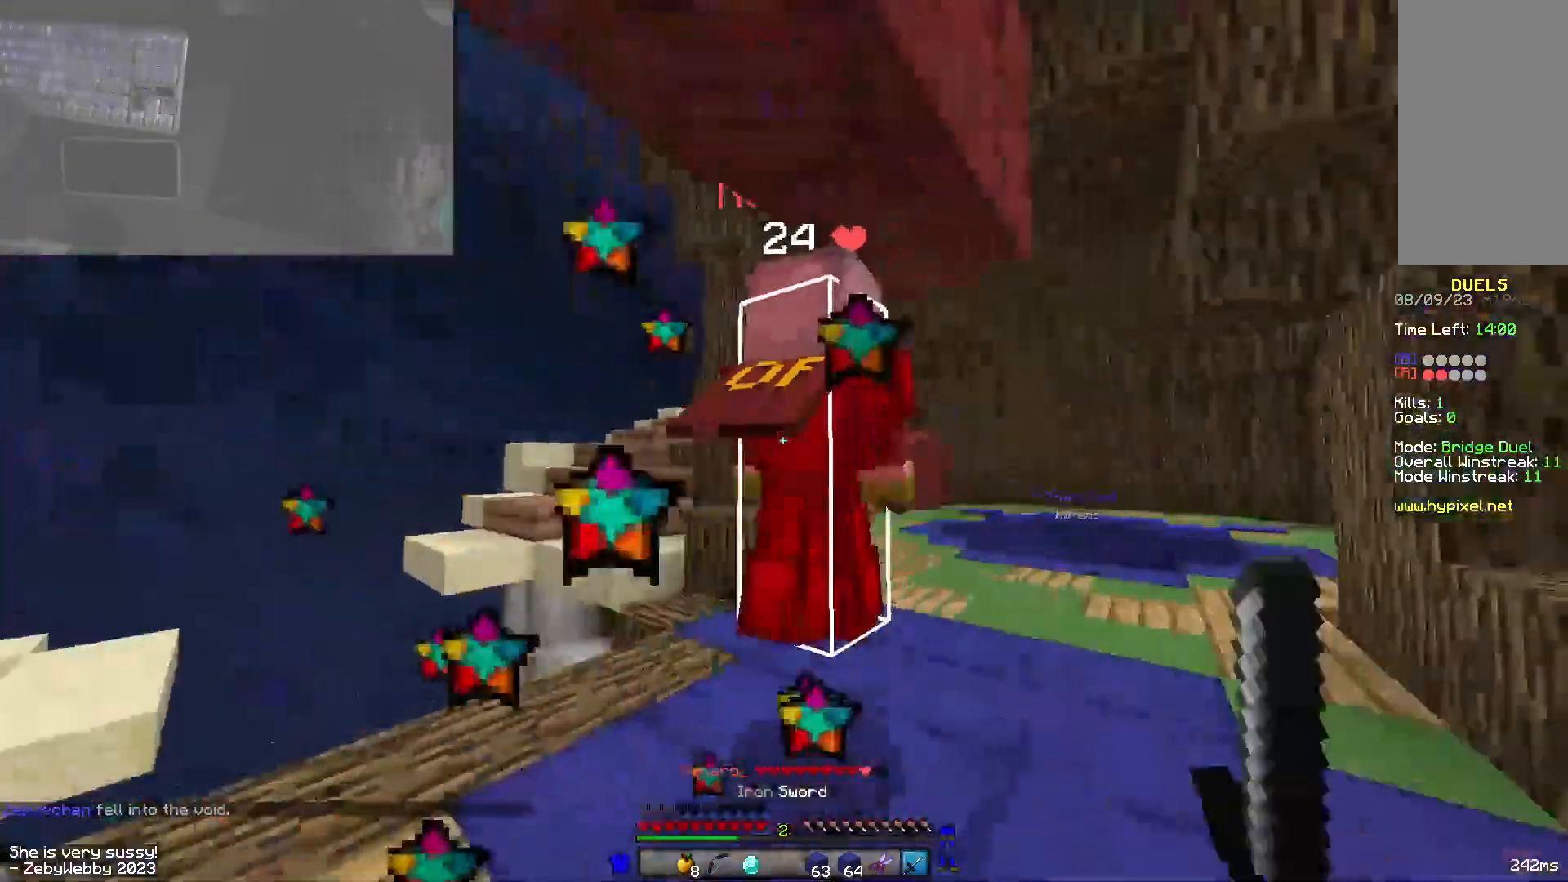
{"keys": ["d", "space", "w"], "mouse": ["left"], "events": [[450, "space", "down"]]}
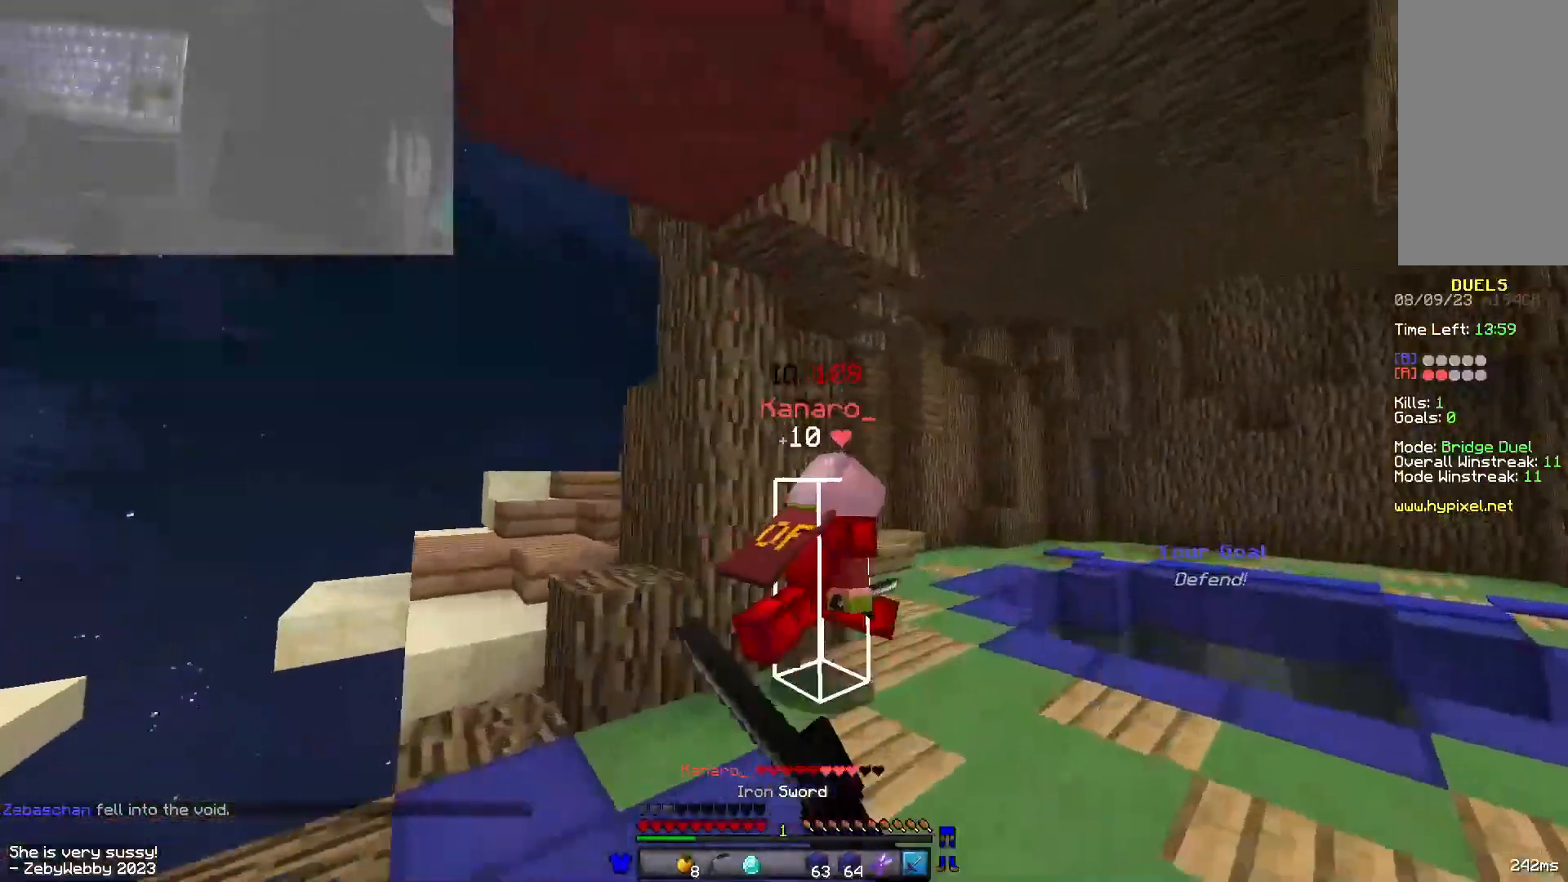
{"keys": ["d", "space", "w"], "mouse": [], "events": [[16, "mouse_left", "up"], [100, "space", "up"], [416, "mouse_left", "down"], [433, "space", "down"], [466, "mouse_left", "up"]]}
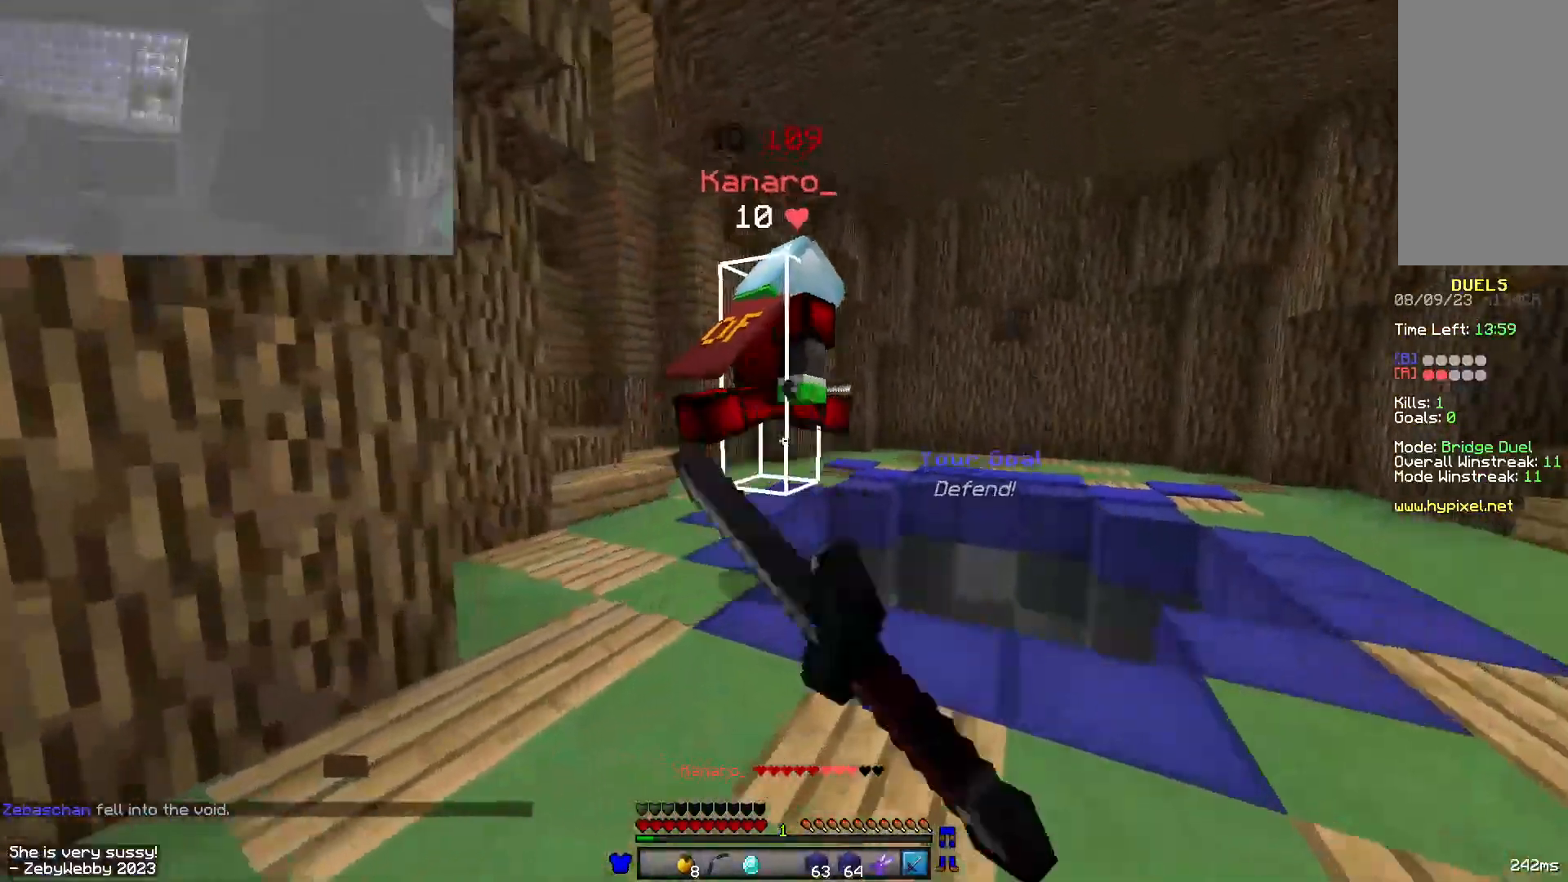
{"keys": ["d", "w"], "mouse": ["left"], "events": [[200, "mouse_left", "down"], [233, "mouse_left", "up"], [266, "space", "up"], [283, "mouse_left", "down"], [433, "mouse_left", "up"], [500, "mouse_left", "down"]]}
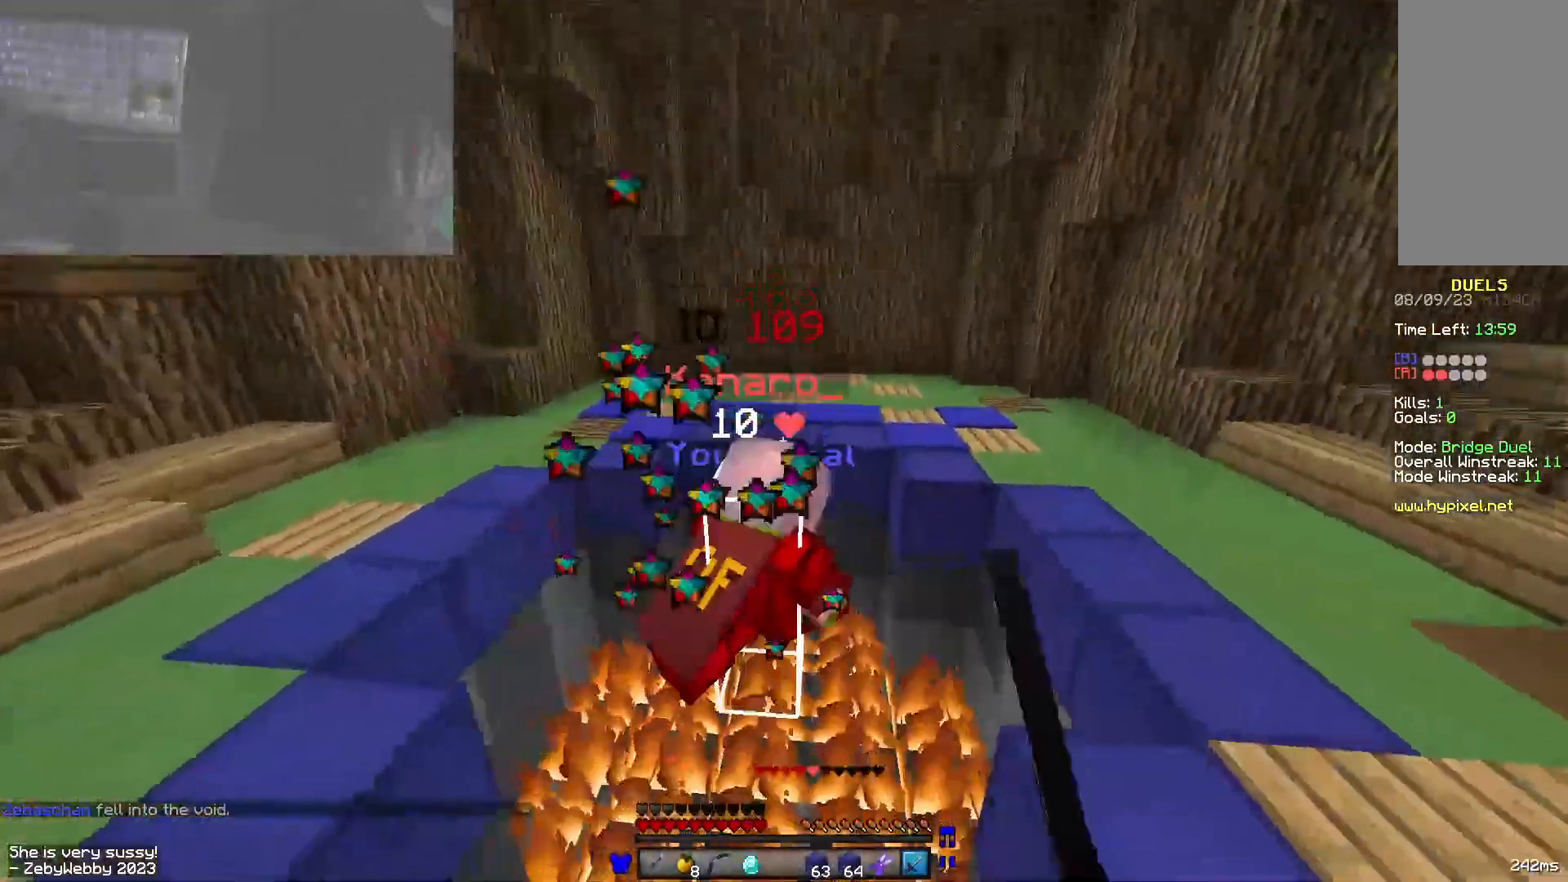
{"keys": ["w"], "mouse": ["left", "right"], "events": [[16, "mouse_right", "down"], [250, "d", "up"]]}
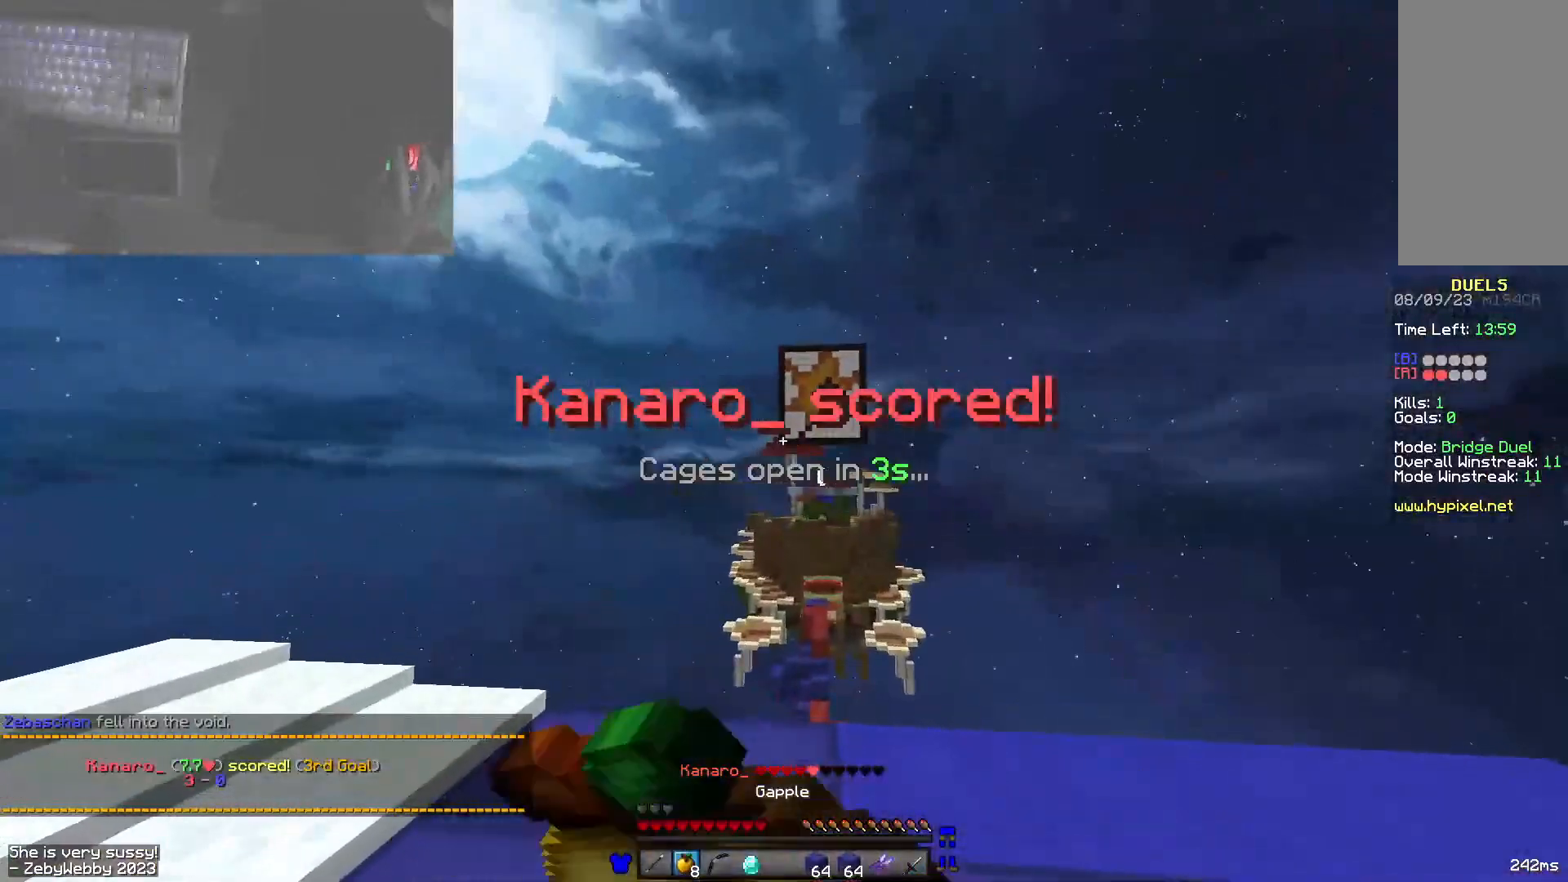
{"keys": [], "mouse": ["left", "right"], "events": [[250, "w", "up"]]}
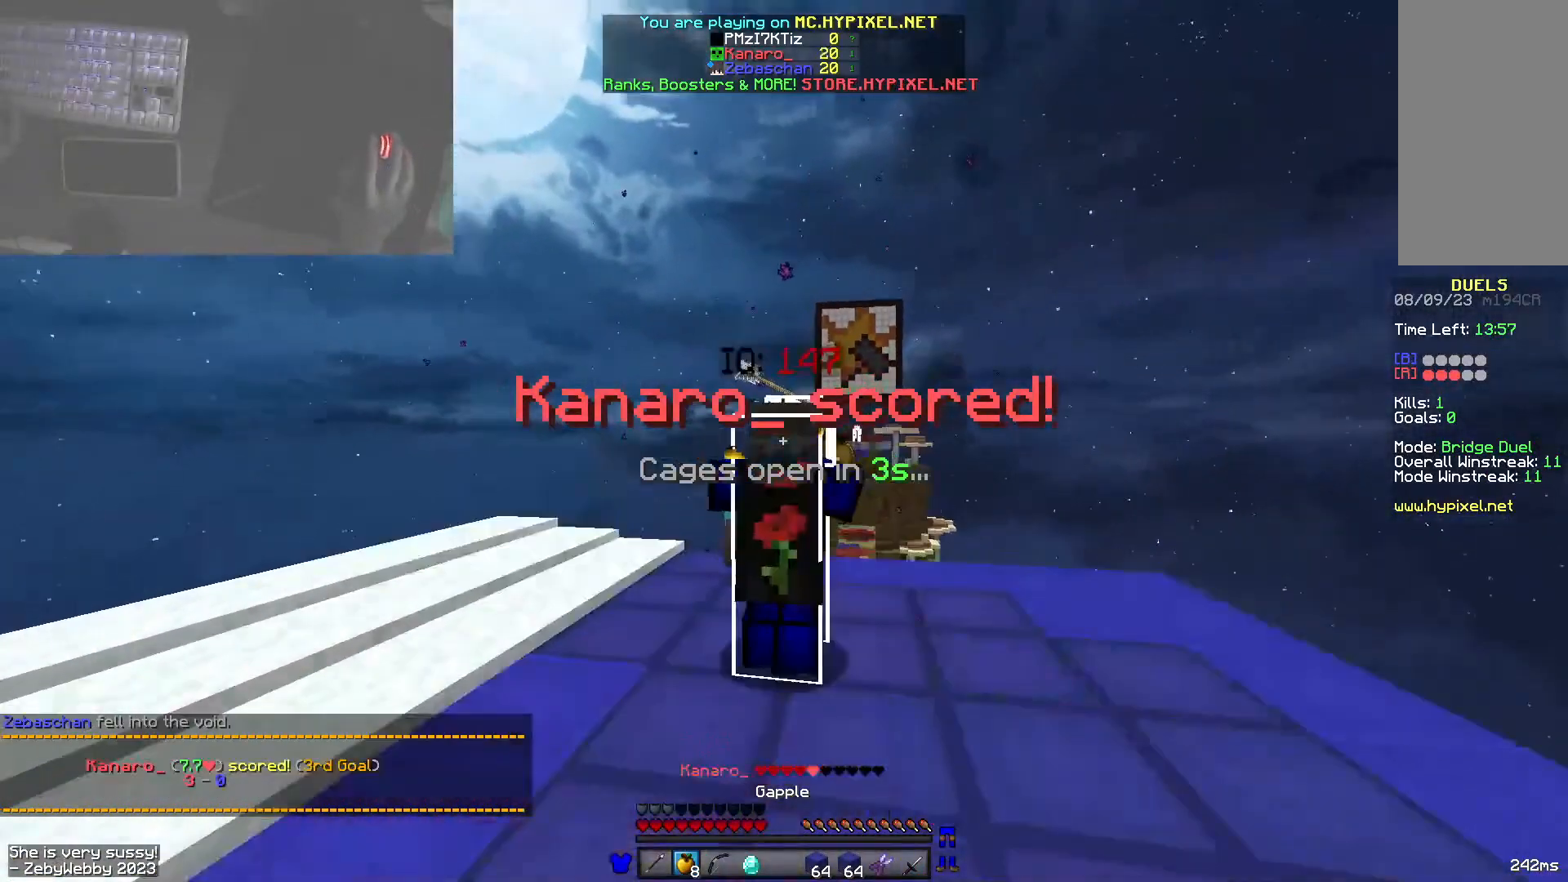
{"keys": ["s"], "mouse": ["left", "right"], "events": [[366, "s", "down"]]}
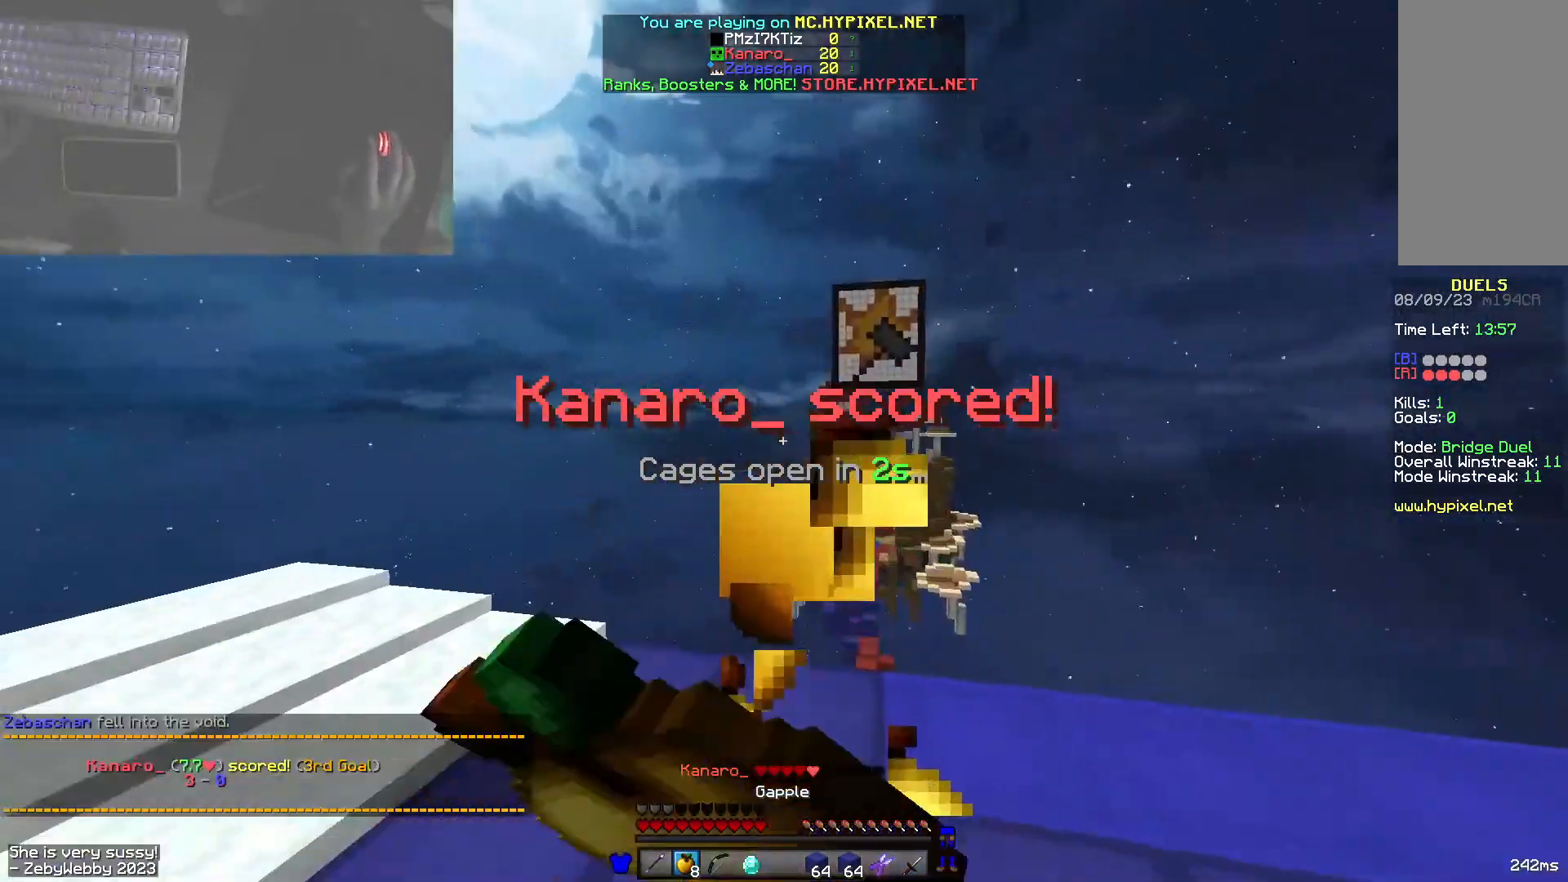
{"keys": ["a", "s"], "mouse": ["right"], "events": [[333, "a", "down"], [483, "mouse_left", "up"]]}
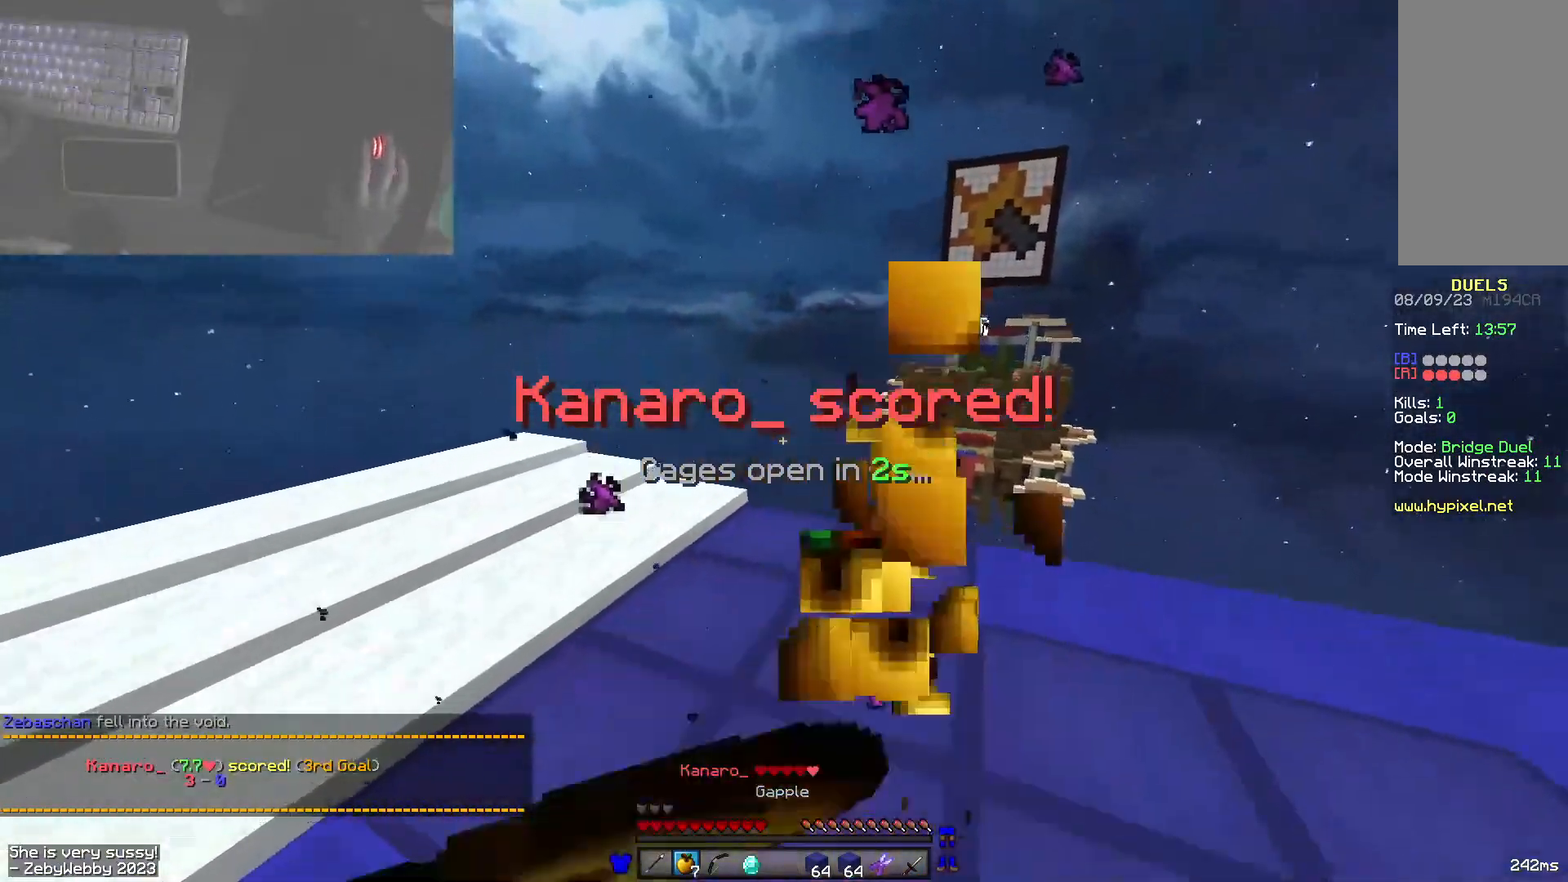
{"keys": [], "mouse": ["left"], "events": [[50, "mouse_right", "up"], [133, "a", "up"], [316, "s", "up"], [433, "mouse_left", "down"]]}
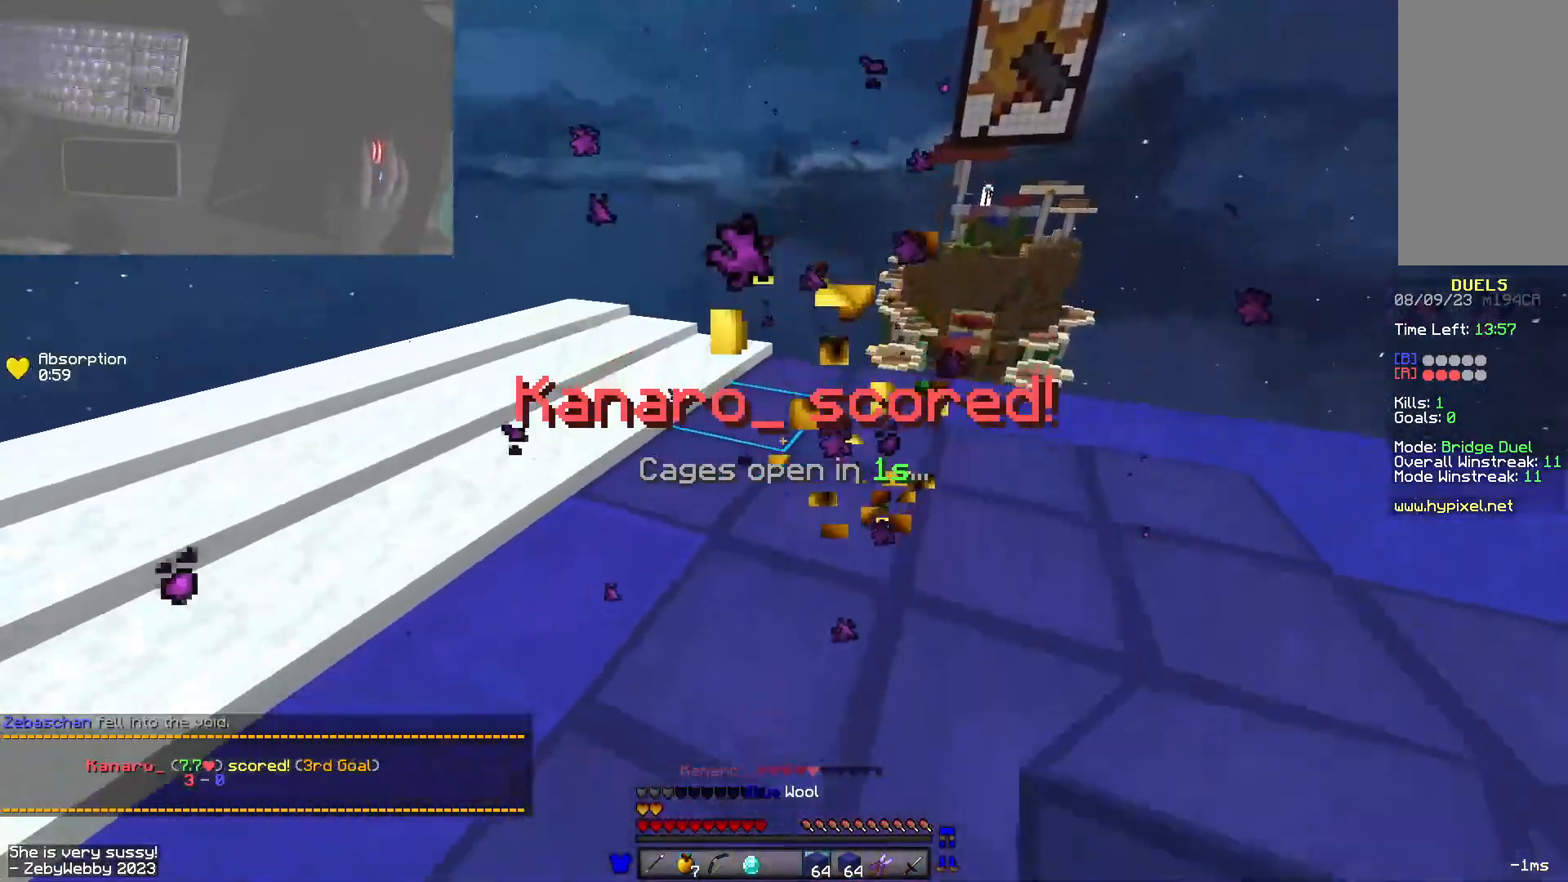
{"keys": ["w"], "mouse": [], "events": [[33, "mouse_left", "up"], [50, "w", "down"], [166, "mouse_left", "down"], [166, "space", "down"], [200, "a", "down"], [316, "a", "up"], [400, "space", "up"], [416, "mouse_left", "up"]]}